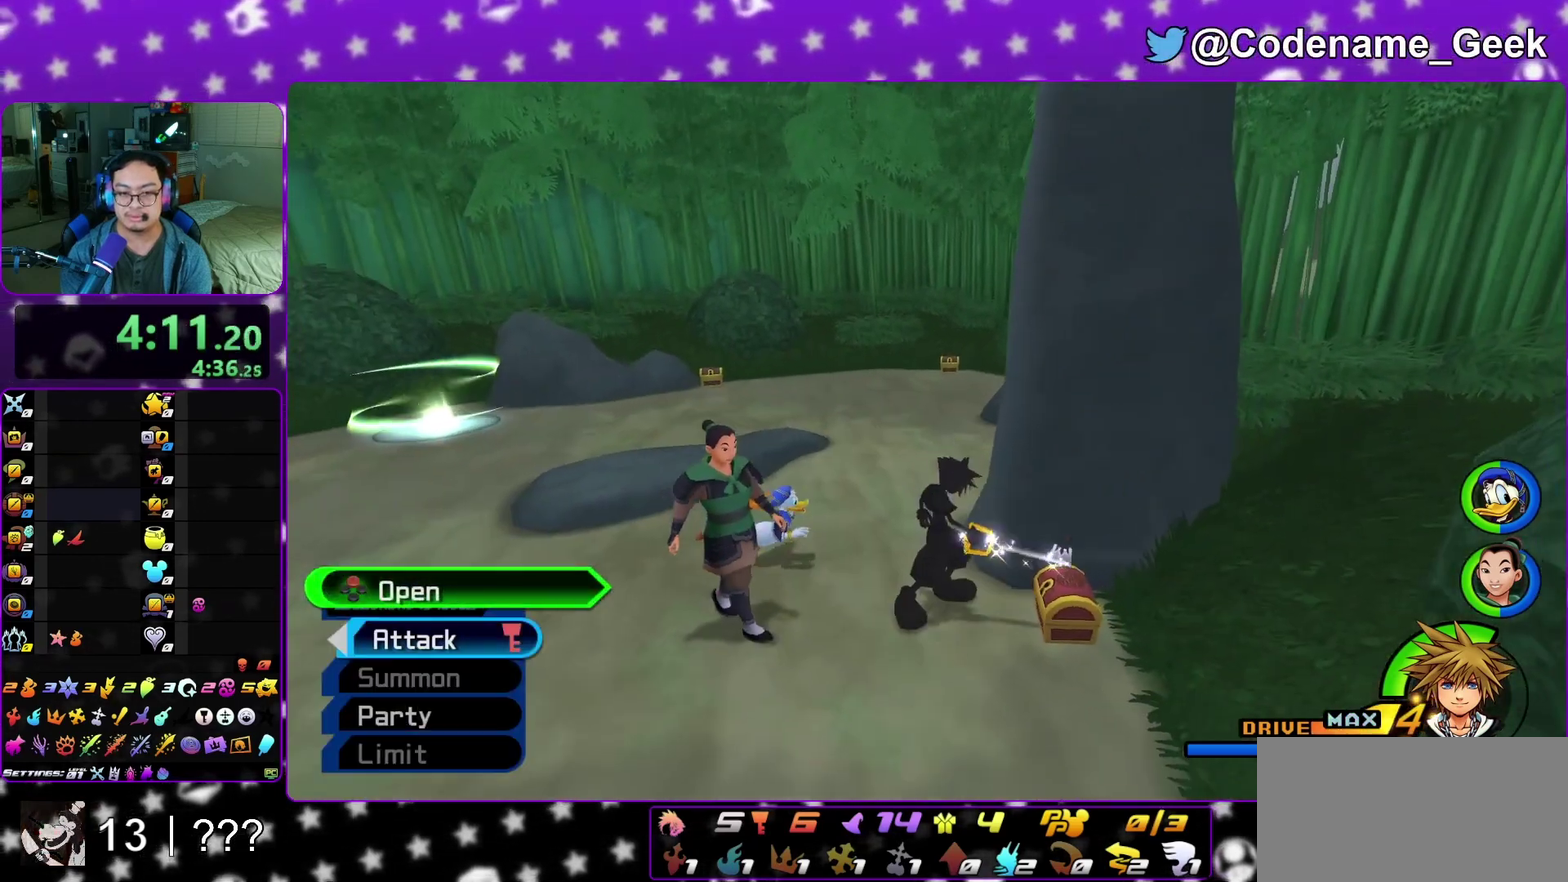
Gameplay with a controller (Nintendo layout); each line is a JSON object with the inputs held at the frame after it (dt_ms = milliseconds from this image to that frame). "events" lists button and stick changes between this image and that frame as [ms after this image, input, new state], when the widget could be followed in between. This overlay highlights the sticks when they move; stick clicks (L3 R3) are not distinguishable. Not read: L3 R3 SELECT START.
{"dt_ms": 500, "buttons": [], "left_stick": "up", "right_stick": "center", "events": [[100, "L1", "down"], [117, "left_stick", "up"], [167, "left_stick", "up-left"], [233, "L1", "up"], [300, "left_stick", "up"]]}
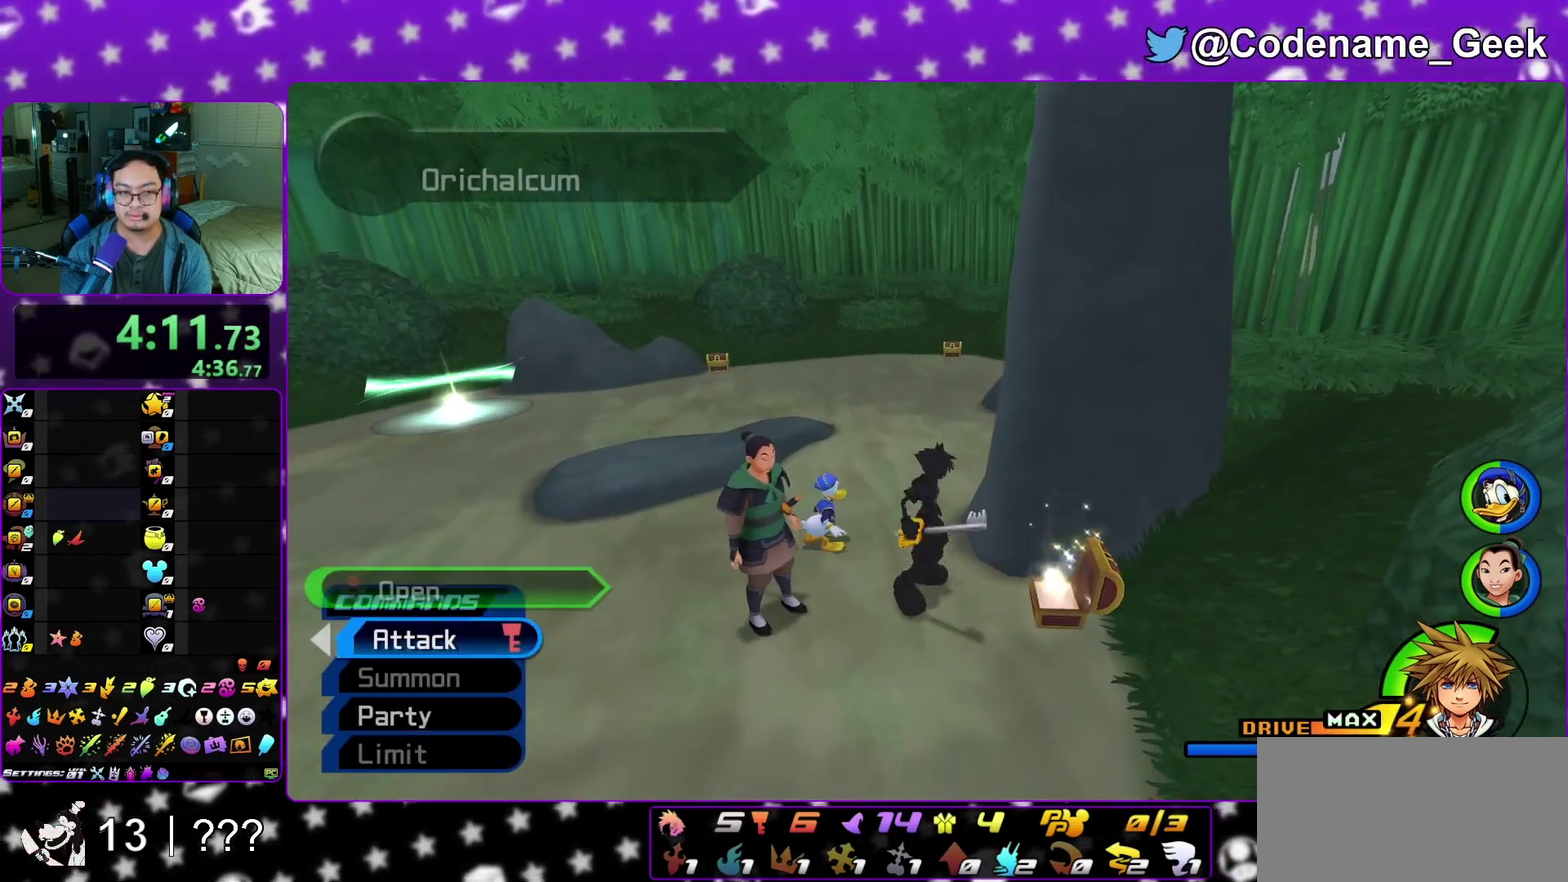
{"dt_ms": 500, "buttons": ["Y"], "left_stick": "up", "right_stick": "center", "events": [[17, "B", "down"], [67, "left_stick", "up-right"], [100, "B", "up"], [150, "B", "down"], [233, "Y", "down"], [250, "B", "up"], [400, "right_stick", "right"], [450, "right_stick", "center"], [467, "left_stick", "up"]]}
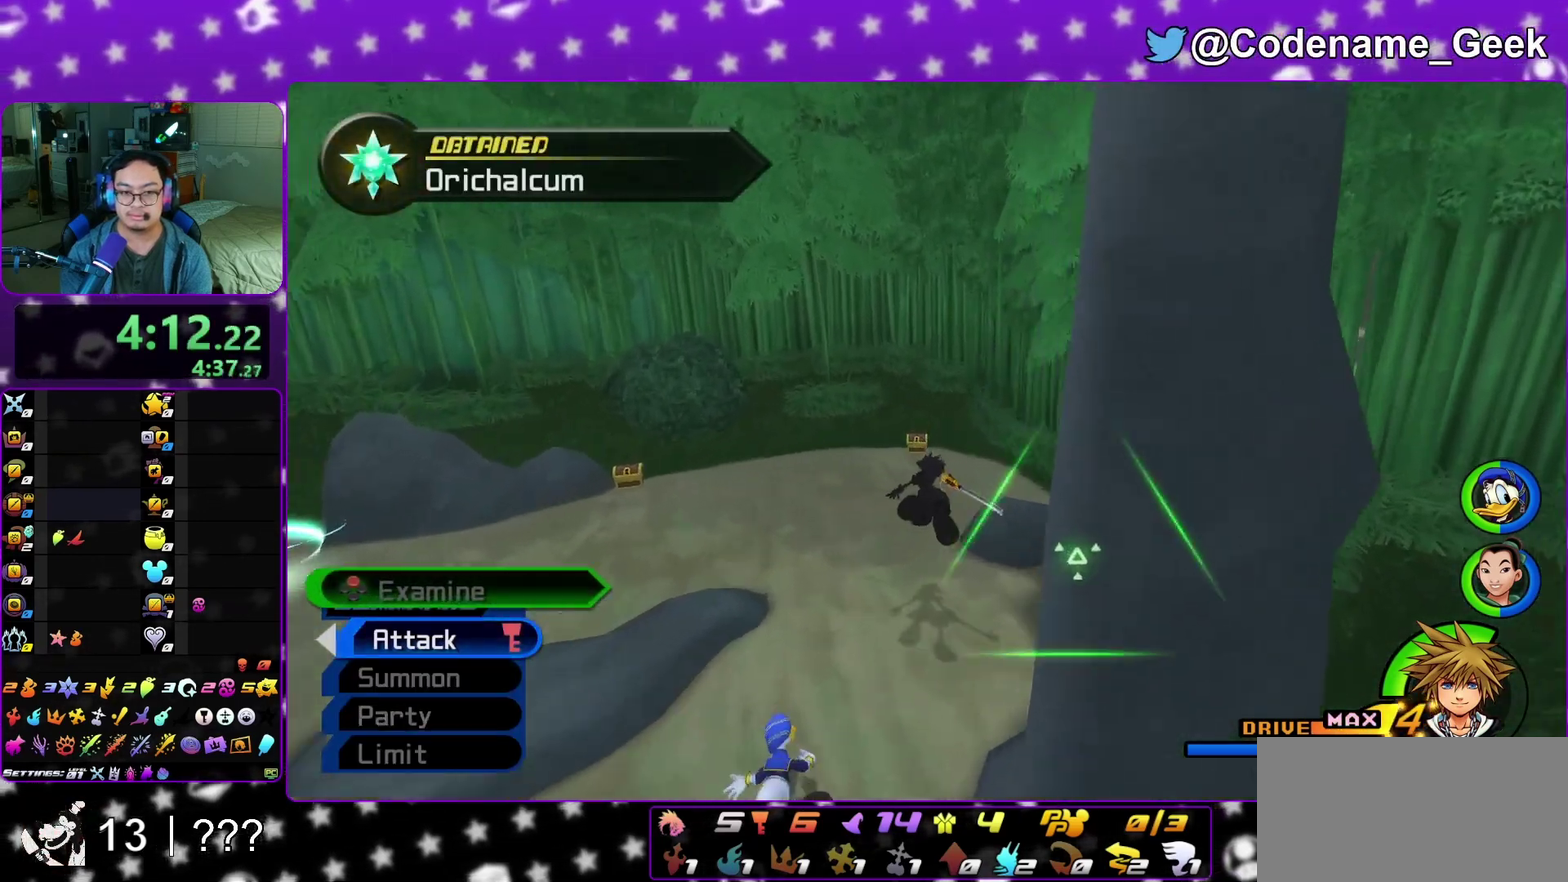
{"dt_ms": 400, "buttons": [], "left_stick": "up", "right_stick": "center", "events": [[217, "Y", "up"], [217, "left_stick", "up-left"], [350, "left_stick", "up"]]}
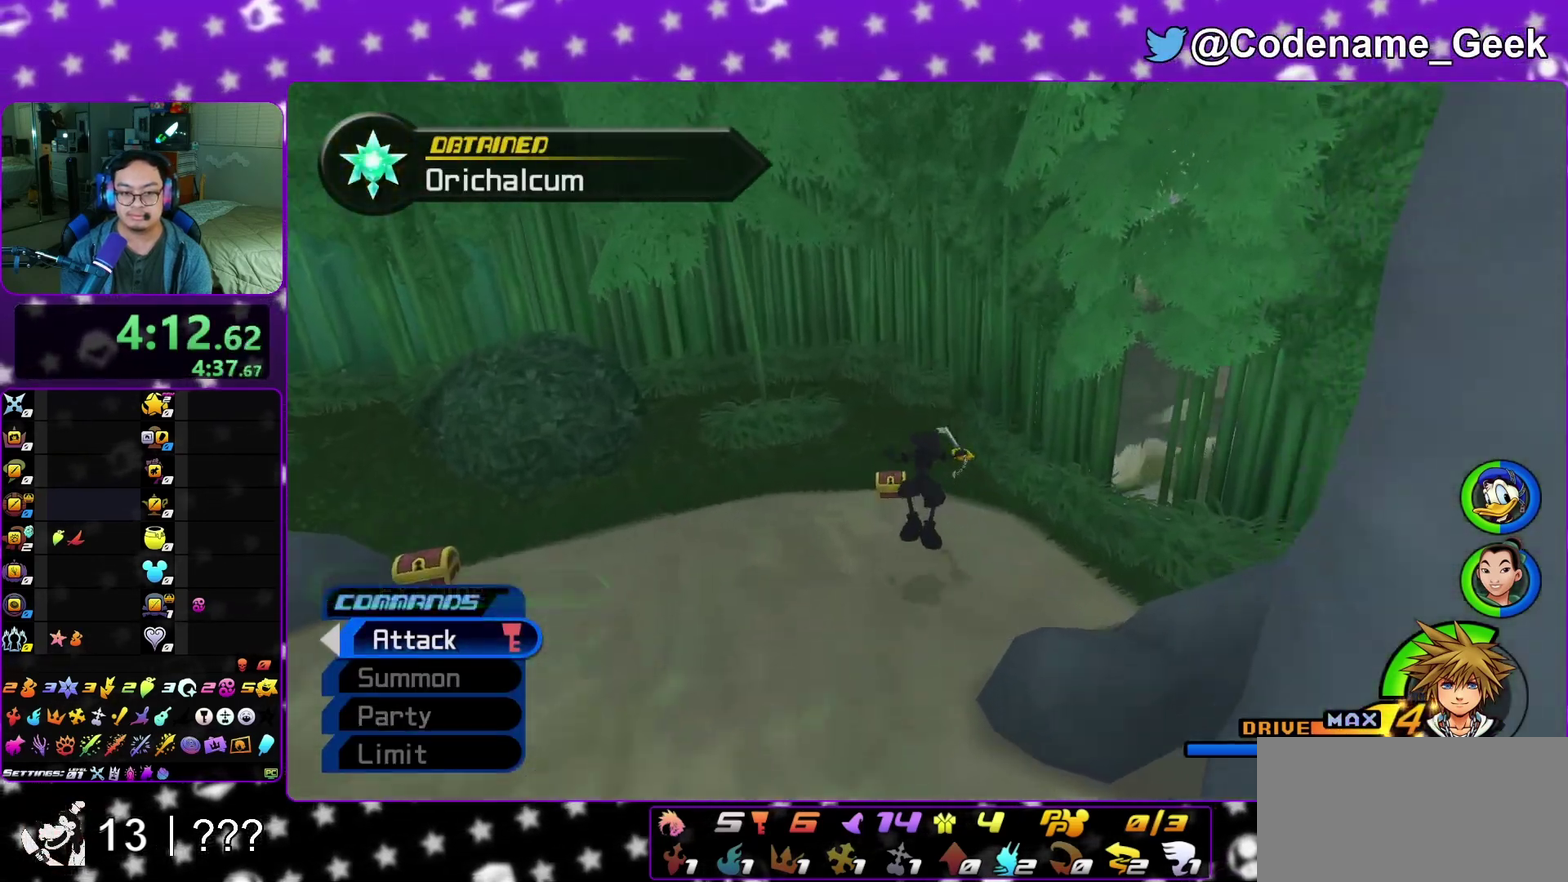
{"dt_ms": 800, "buttons": [], "left_stick": "up", "right_stick": "center", "events": [[33, "L1", "down"], [150, "L1", "up"], [150, "right_stick", "left"], [300, "L1", "down"], [300, "left_stick", "center"], [300, "right_stick", "center"], [367, "L1", "up"], [483, "left_stick", "up"], [517, "L1", "down"], [600, "L1", "up"], [683, "L1", "down"], [783, "L1", "up"]]}
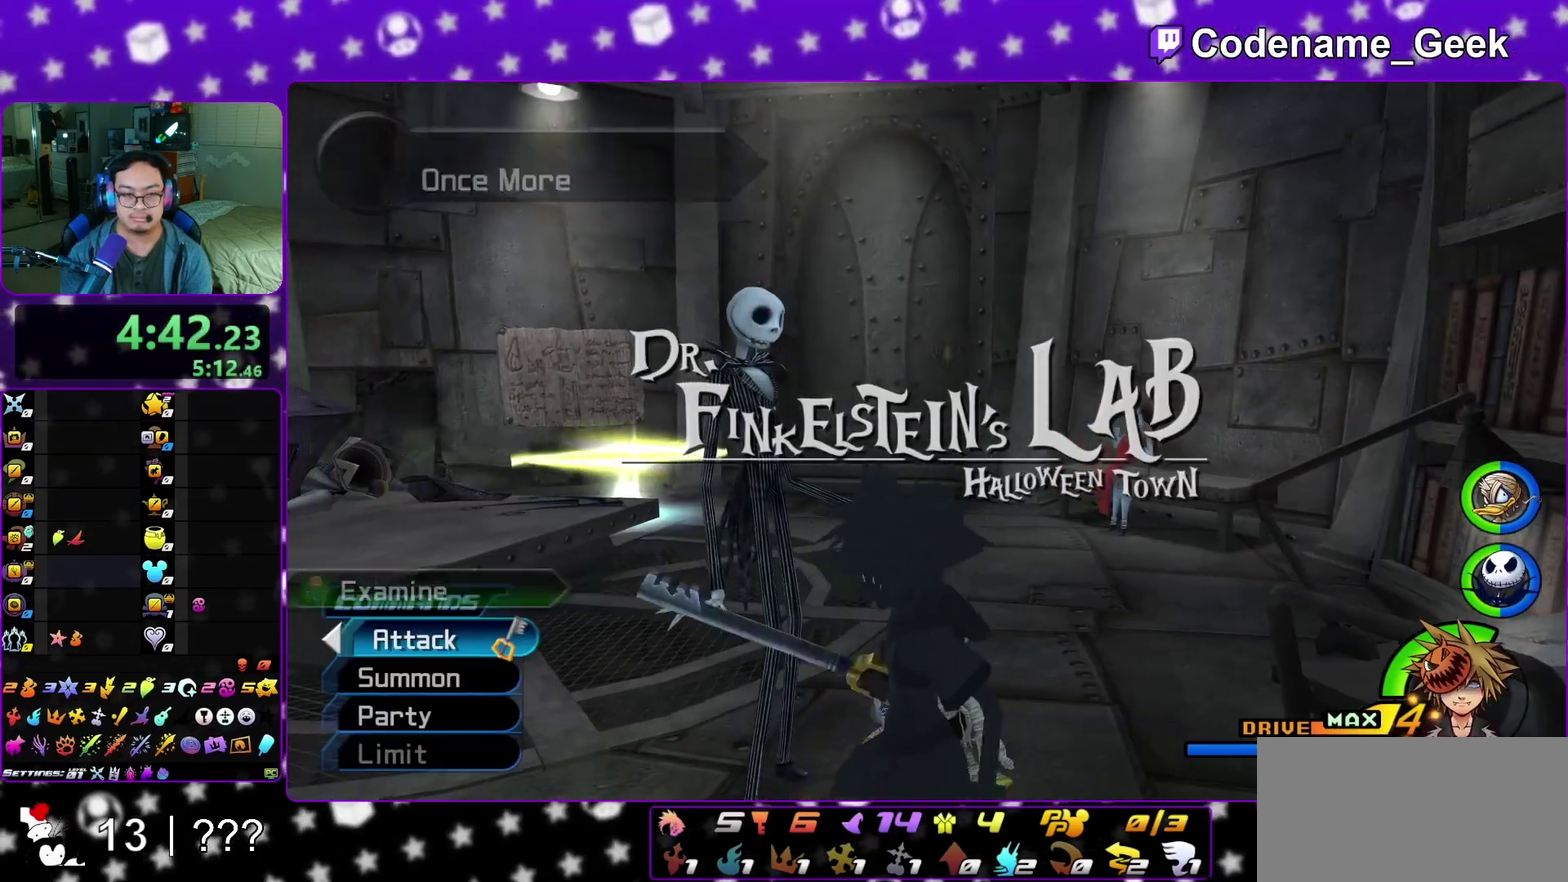
{"dt_ms": 300, "buttons": ["B"], "left_stick": "up-right", "right_stick": "center", "events": [[100, "B", "down"], [183, "B", "up"], [217, "left_stick", "up-right"], [250, "B", "down"]]}
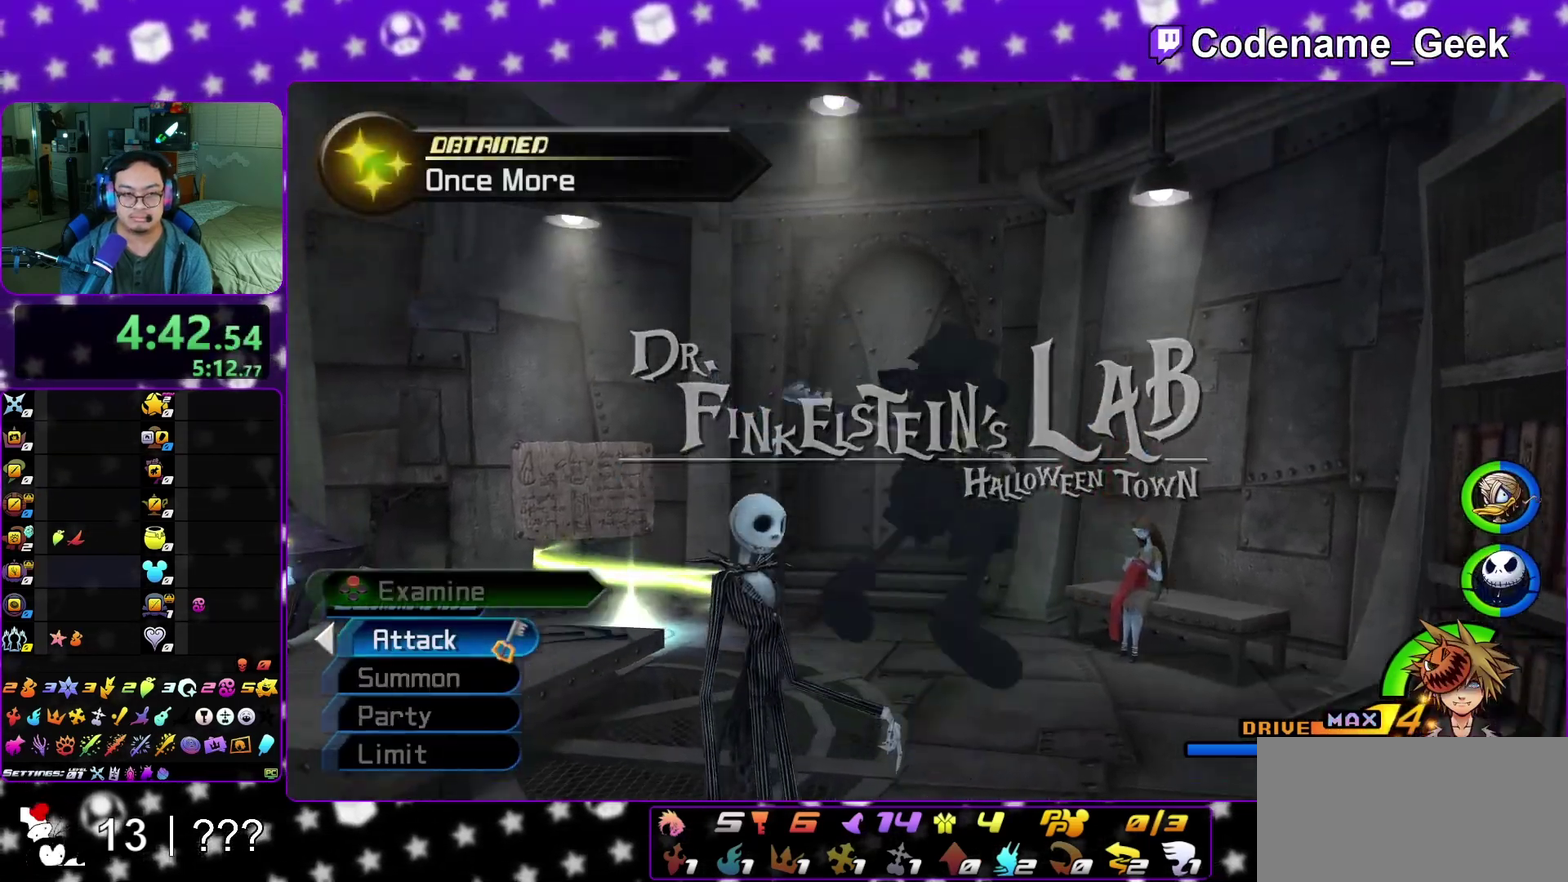
{"dt_ms": 600, "buttons": ["Y"], "left_stick": "up-right", "right_stick": "center", "events": [[100, "B", "up"], [200, "Y", "down"], [267, "right_stick", "down-right"], [350, "right_stick", "center"]]}
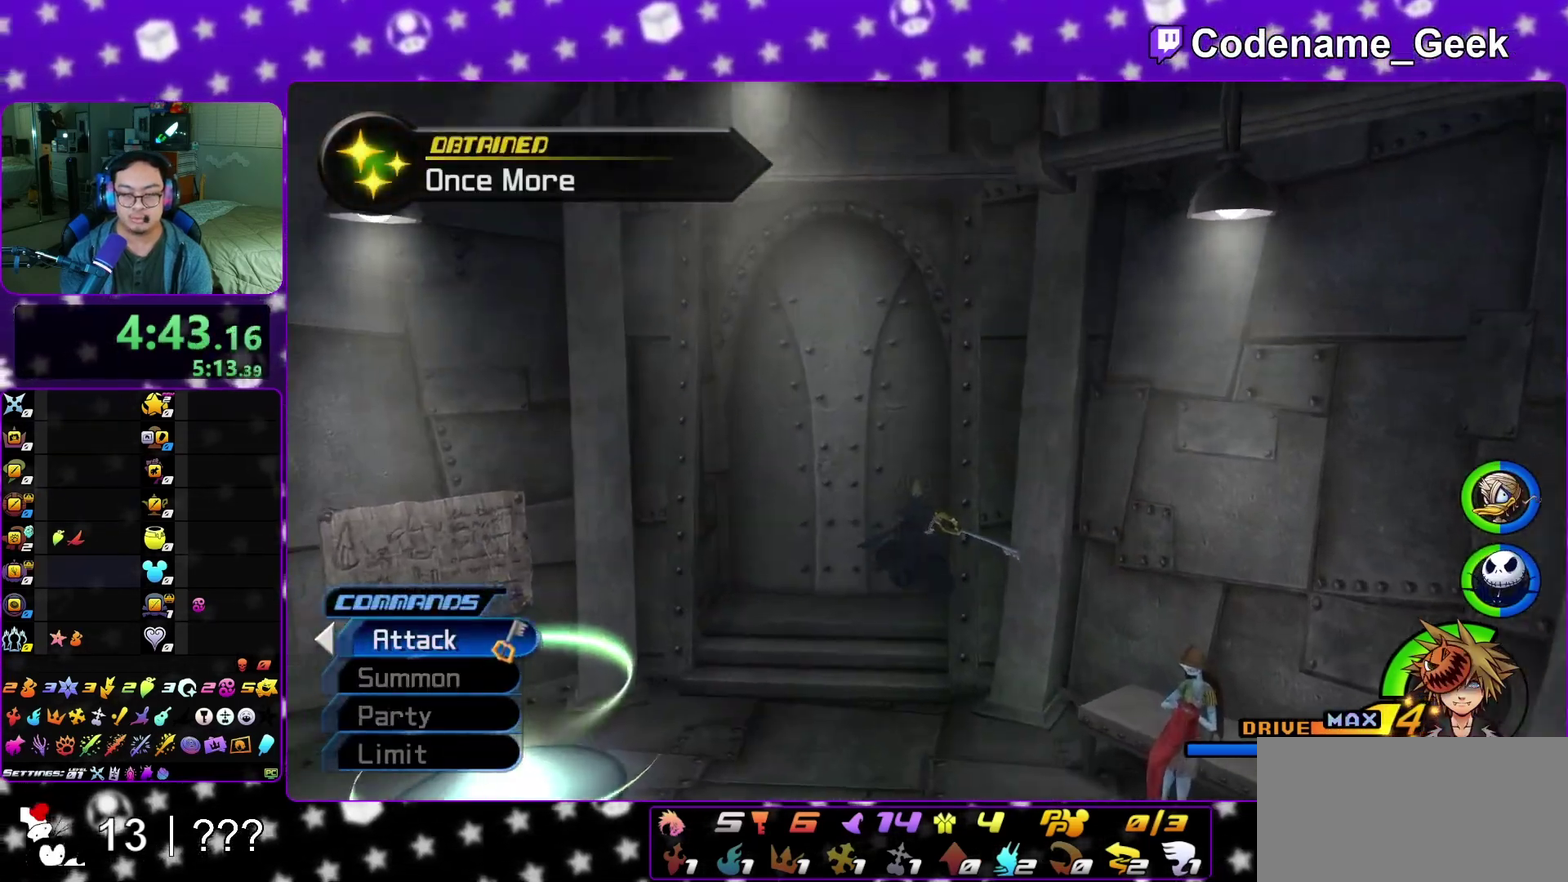
{"dt_ms": 400, "buttons": ["Y"], "left_stick": "up", "right_stick": "down-right", "events": [[17, "left_stick", "up"], [400, "right_stick", "down-right"]]}
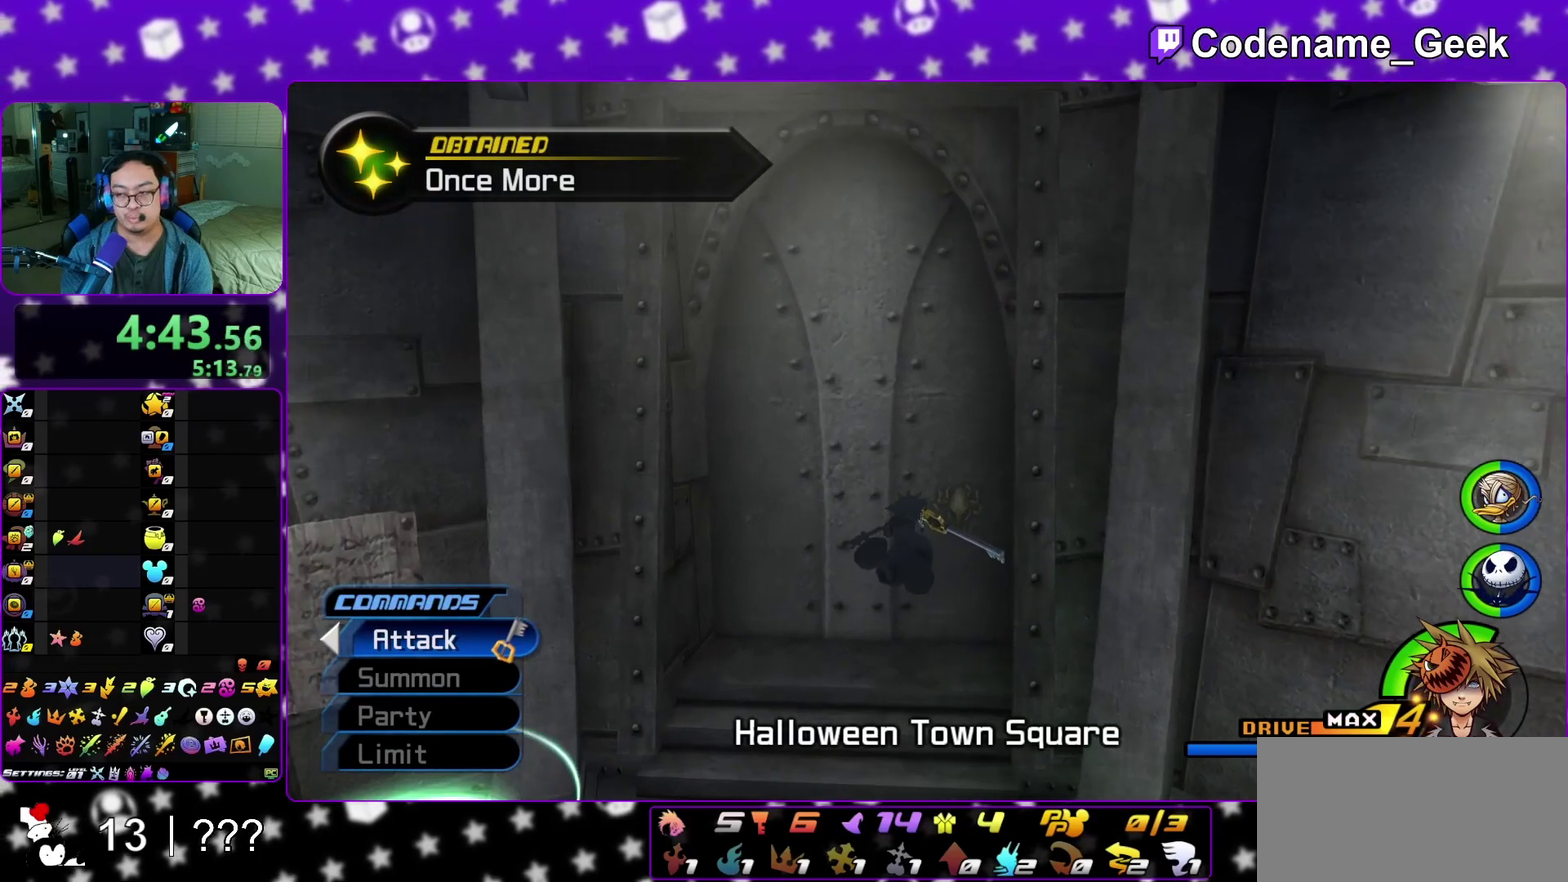
{"dt_ms": 600, "buttons": ["B"], "left_stick": "up", "right_stick": "center", "events": [[133, "right_stick", "center"], [283, "A", "down"], [333, "Y", "up"], [417, "B", "down"], [467, "B", "up"], [600, "A", "up"], [600, "B", "down"]]}
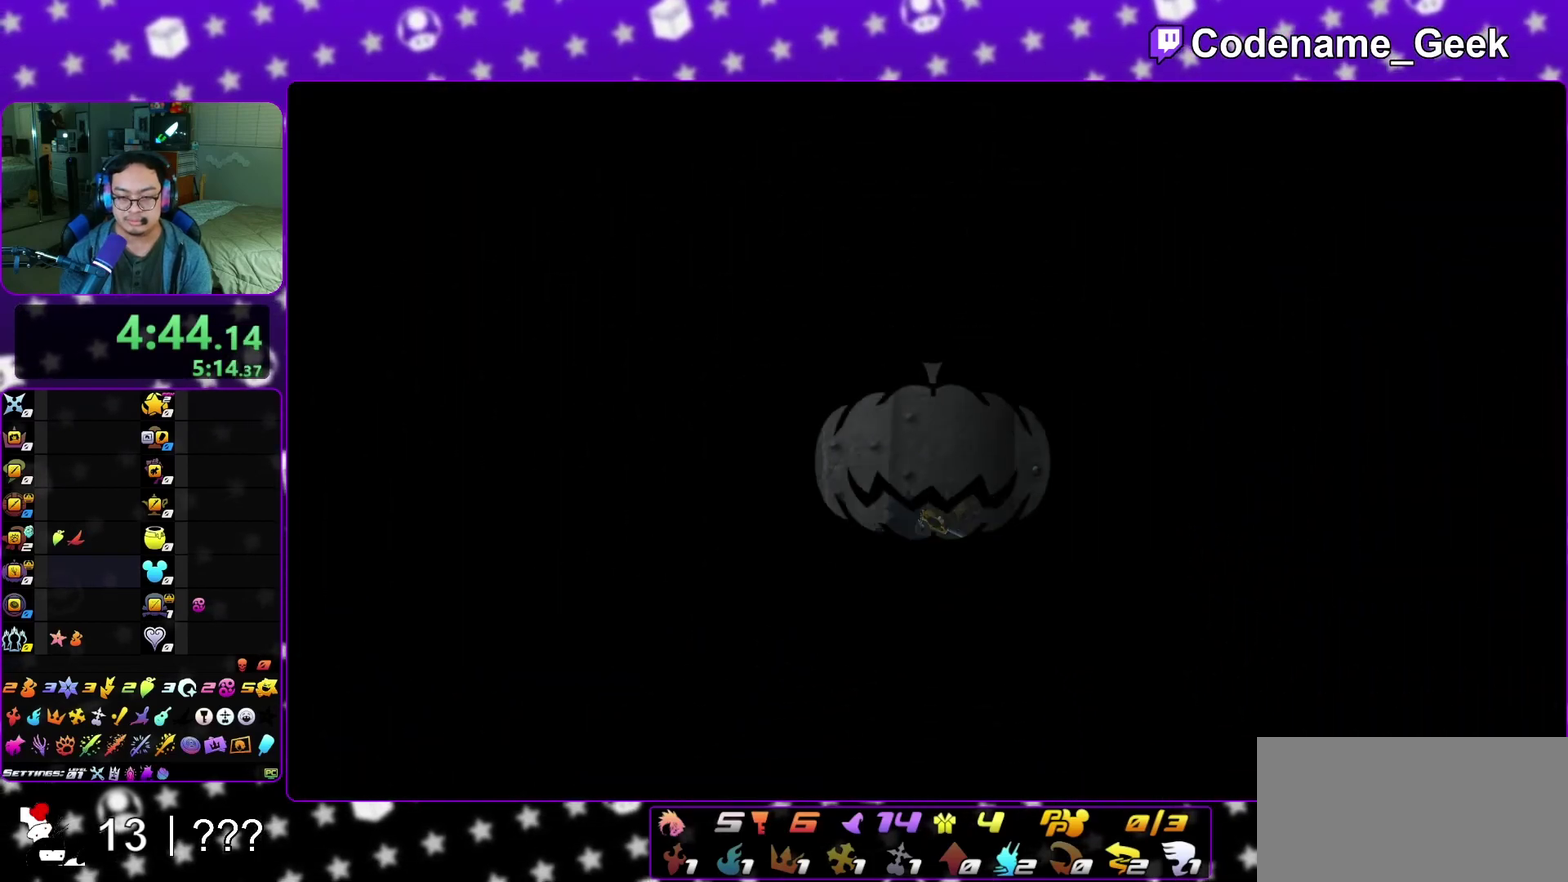
{"dt_ms": 400, "buttons": ["A"], "left_stick": "up", "right_stick": "center", "events": [[50, "A", "down"], [83, "B", "up"], [183, "A", "up"], [233, "A", "down"], [317, "A", "up"], [383, "A", "down"]]}
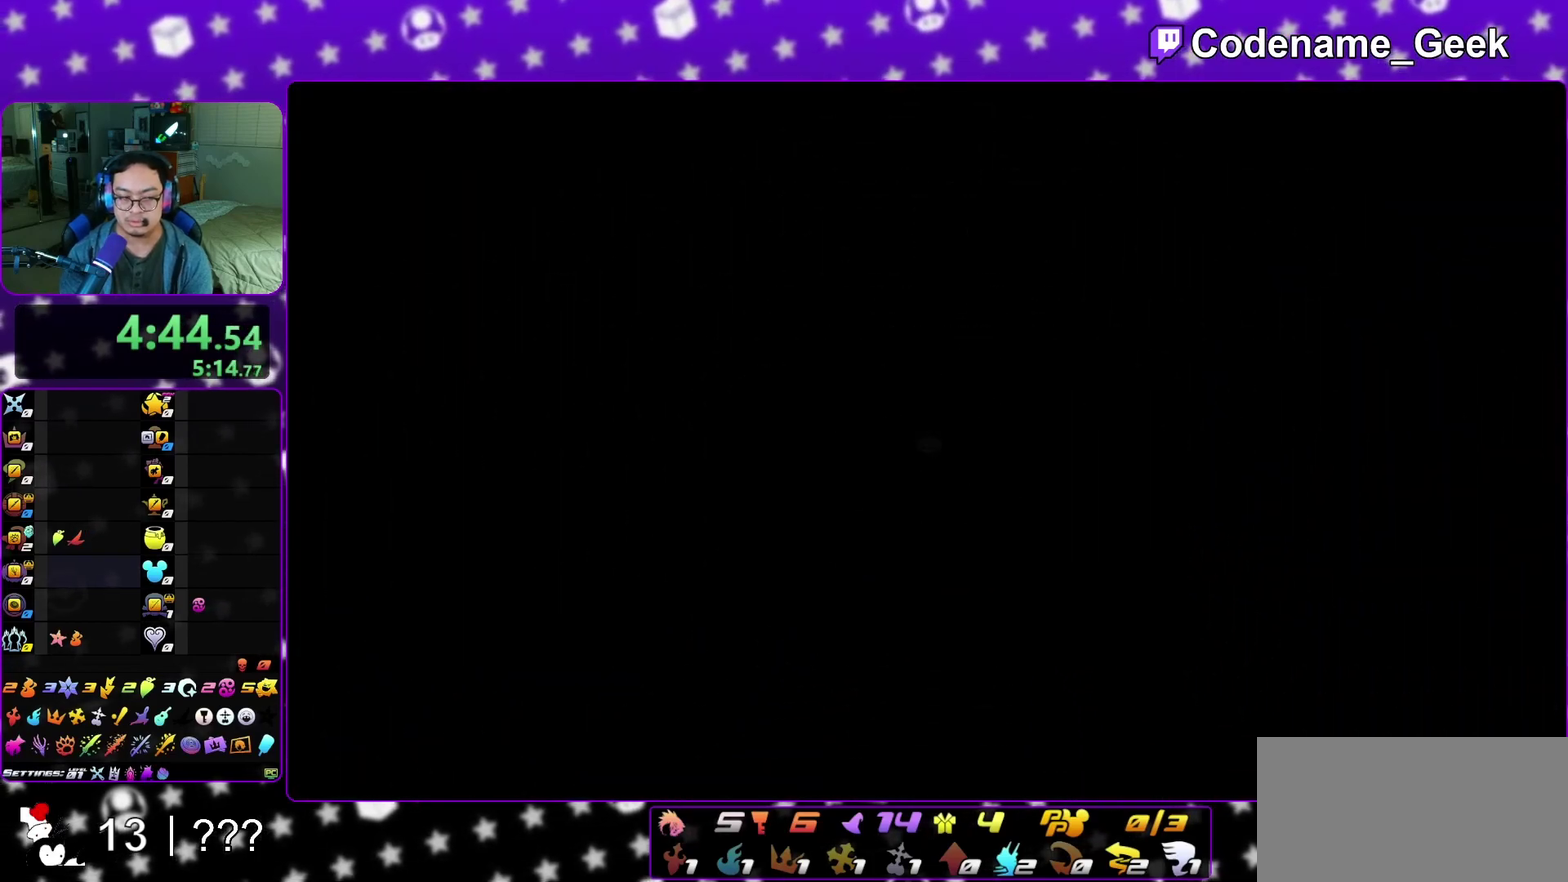
{"dt_ms": 500, "buttons": ["B"], "left_stick": "center", "right_stick": "center", "events": [[33, "A", "up"], [83, "A", "down"], [183, "B", "down"], [200, "A", "up"], [283, "A", "down"], [283, "B", "up"], [400, "left_stick", "center"], [500, "A", "up"], [500, "B", "down"]]}
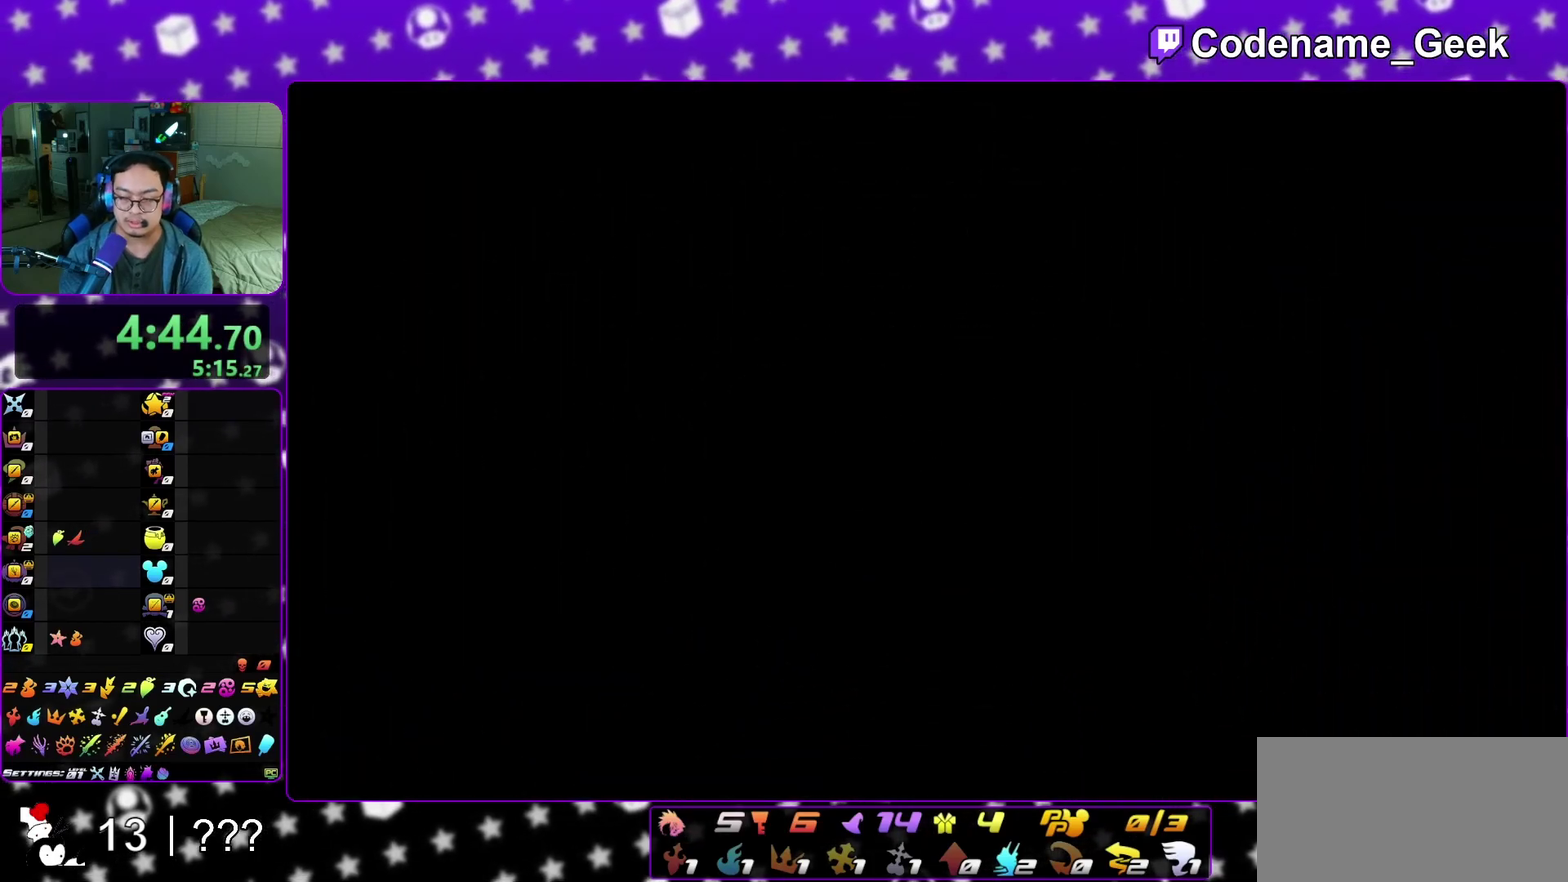
{"dt_ms": 500, "buttons": ["B"], "left_stick": "down", "right_stick": "center", "events": [[100, "A", "down"], [100, "B", "up"], [167, "A", "up"], [200, "B", "down"], [217, "A", "down"], [250, "B", "up"], [333, "A", "up"], [333, "left_stick", "down"], [350, "B", "down"], [367, "A", "down"], [417, "B", "up"], [483, "B", "down"], [500, "A", "up"]]}
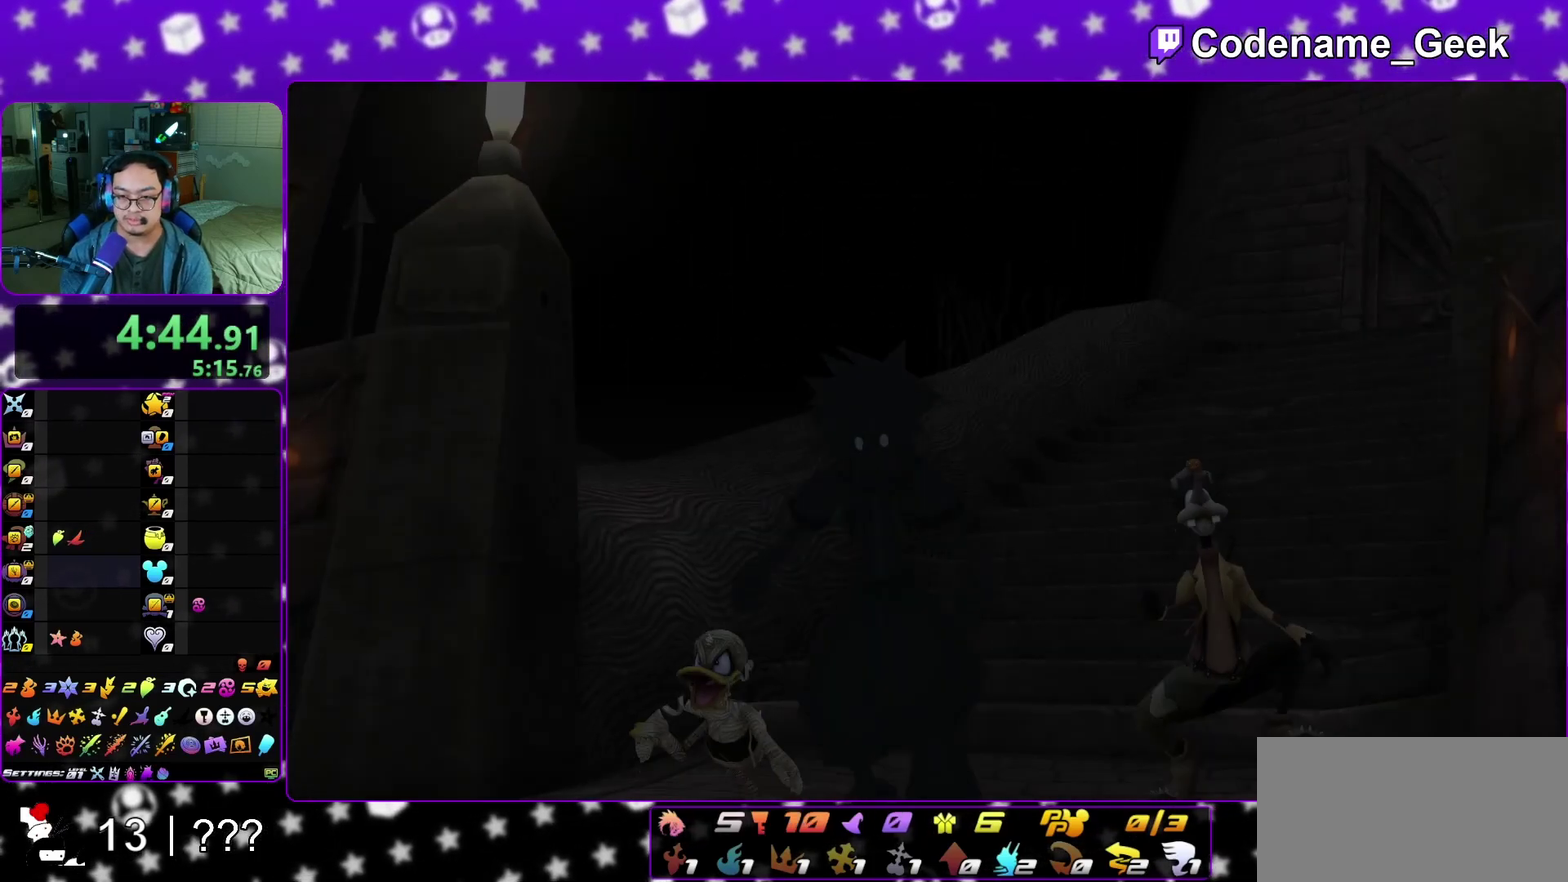
{"dt_ms": 400, "buttons": ["A"], "left_stick": "down", "right_stick": "center", "events": [[33, "A", "down"], [83, "B", "up"], [150, "A", "up"], [167, "A", "down"], [167, "B", "down"], [200, "B", "up"], [300, "A", "up"], [300, "B", "down"], [367, "A", "down"], [367, "B", "up"]]}
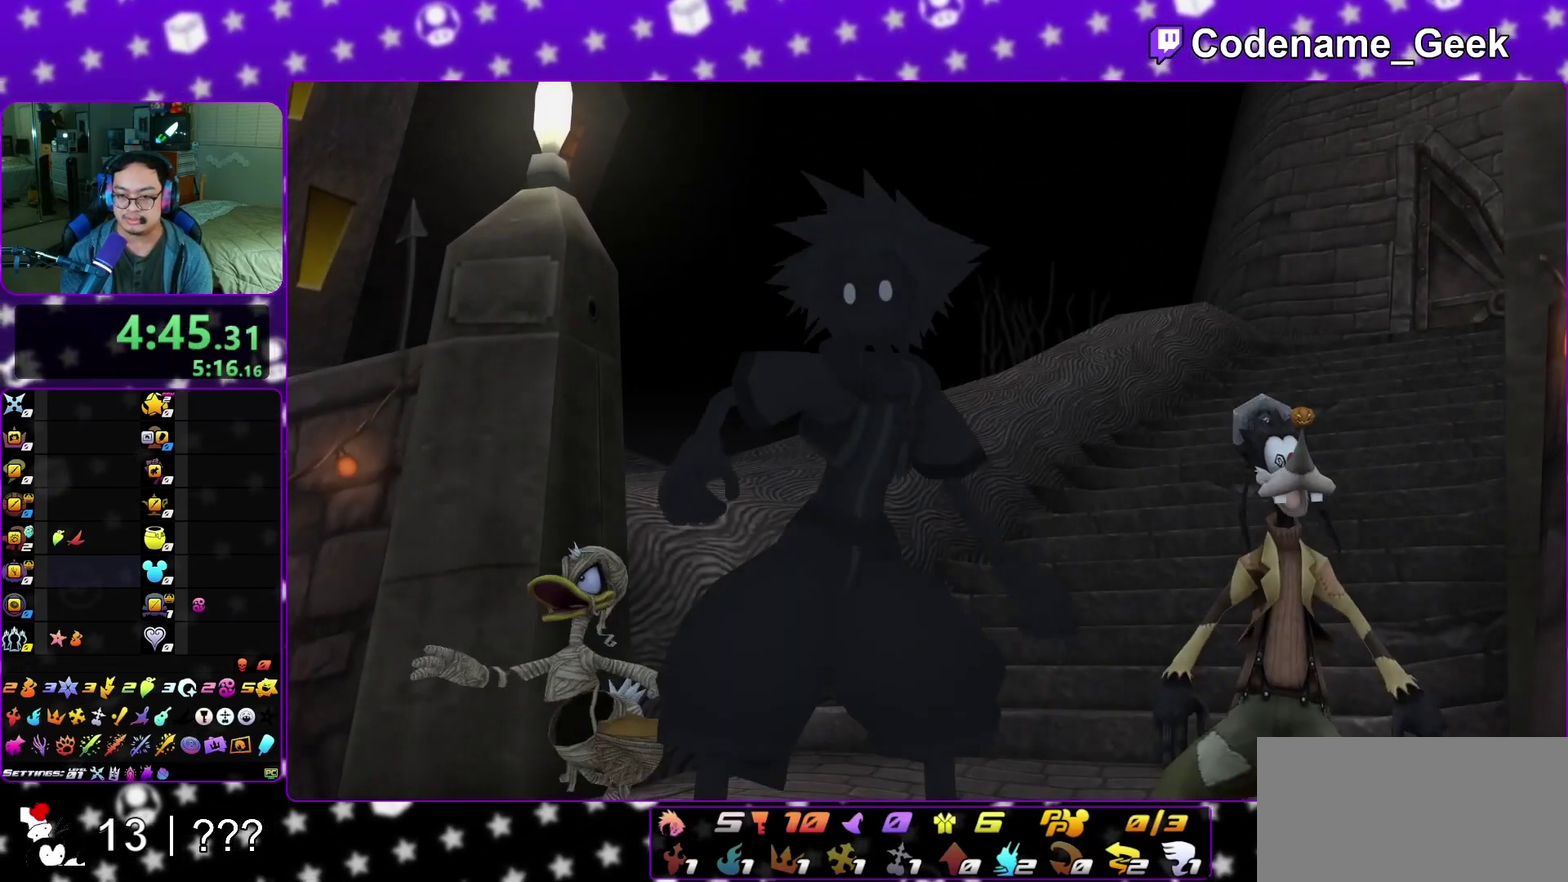
{"dt_ms": 600, "buttons": ["B"], "left_stick": "down", "right_stick": "center", "events": [[67, "A", "up"], [67, "B", "down"], [117, "A", "down"], [133, "B", "up"], [200, "A", "up"], [467, "A", "down"], [533, "B", "down"], [550, "A", "up"]]}
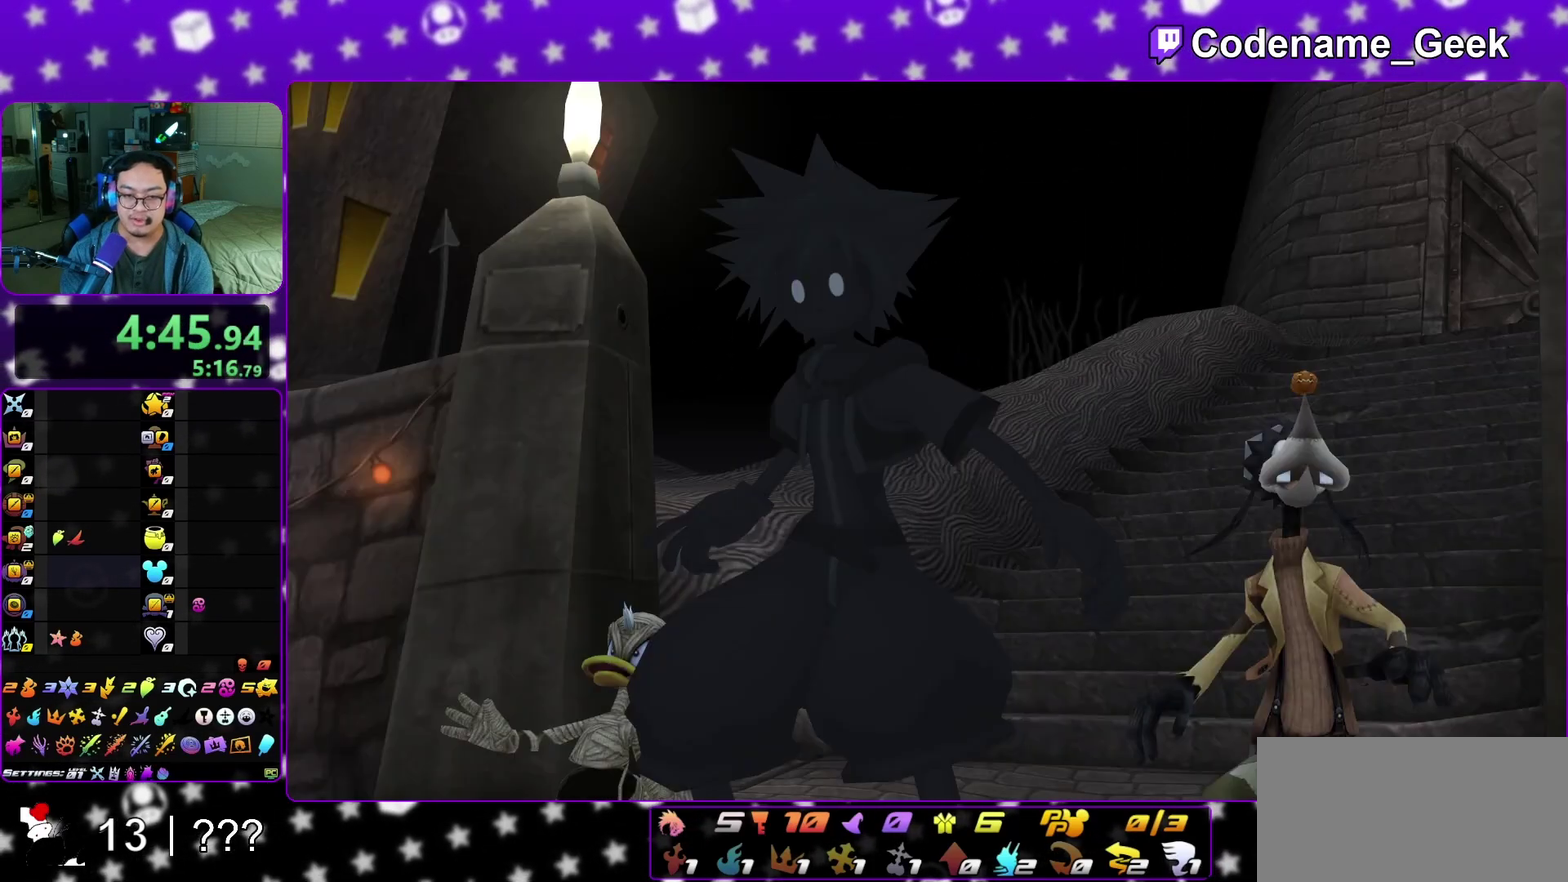
{"dt_ms": 300, "buttons": ["A"], "left_stick": "center", "right_stick": "center", "events": [[17, "B", "up"], [67, "A", "down"], [150, "A", "up"], [183, "B", "down"], [200, "left_stick", "center"], [250, "A", "down"], [250, "B", "up"]]}
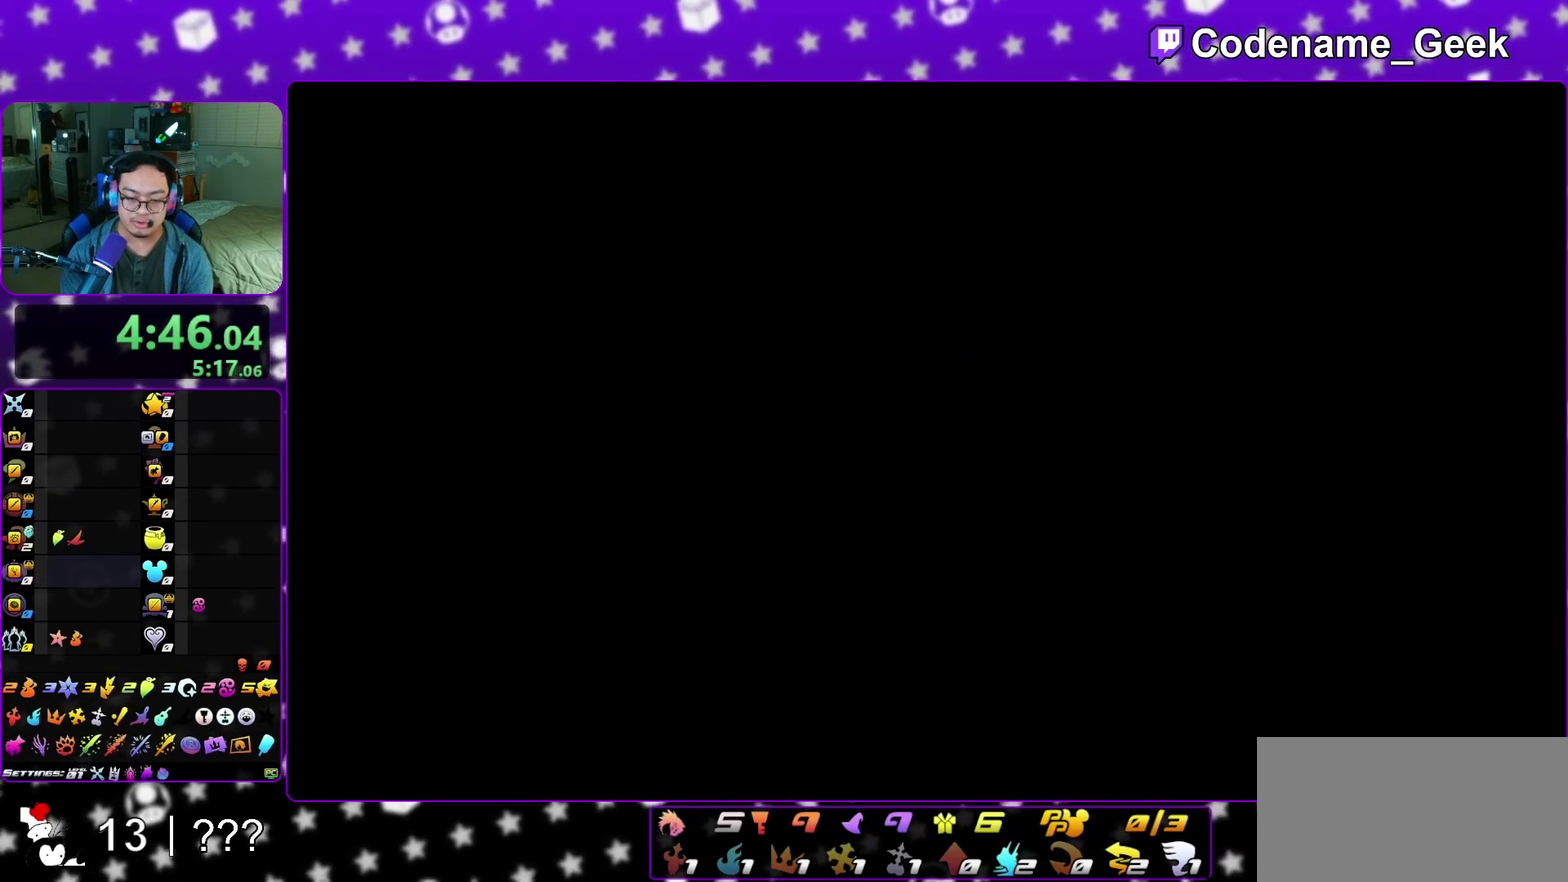
{"dt_ms": 800, "buttons": ["A"], "left_stick": "center", "right_stick": "center", "events": [[50, "A", "up"], [50, "B", "down"], [133, "A", "down"], [133, "B", "up"], [217, "A", "up"], [217, "B", "down"], [283, "A", "down"], [317, "B", "up"], [367, "A", "up"], [383, "B", "down"], [417, "A", "down"], [450, "B", "up"], [533, "A", "up"], [533, "B", "down"], [600, "A", "down"], [633, "B", "up"], [683, "A", "up"], [683, "B", "down"], [783, "A", "down"], [783, "B", "up"]]}
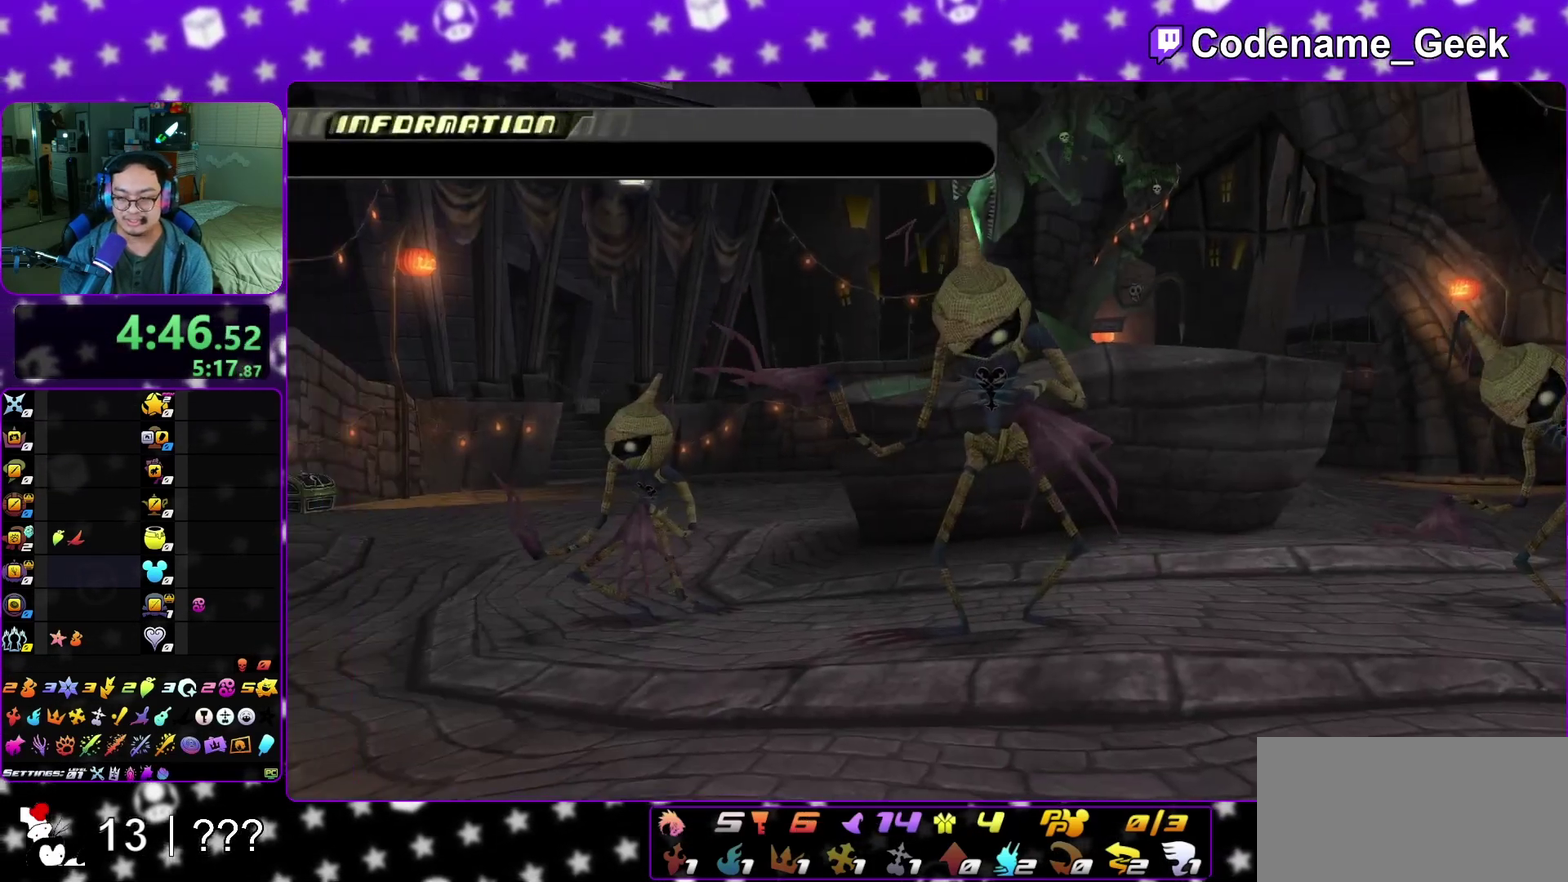
{"dt_ms": 400, "buttons": ["B"], "left_stick": "center", "right_stick": "center", "events": [[17, "right_stick", "up"], [33, "A", "up"], [50, "B", "down"], [117, "A", "down"], [133, "B", "up"], [183, "right_stick", "center"], [200, "A", "up"], [200, "B", "down"], [300, "A", "down"], [300, "B", "up"], [350, "A", "up"], [350, "B", "down"]]}
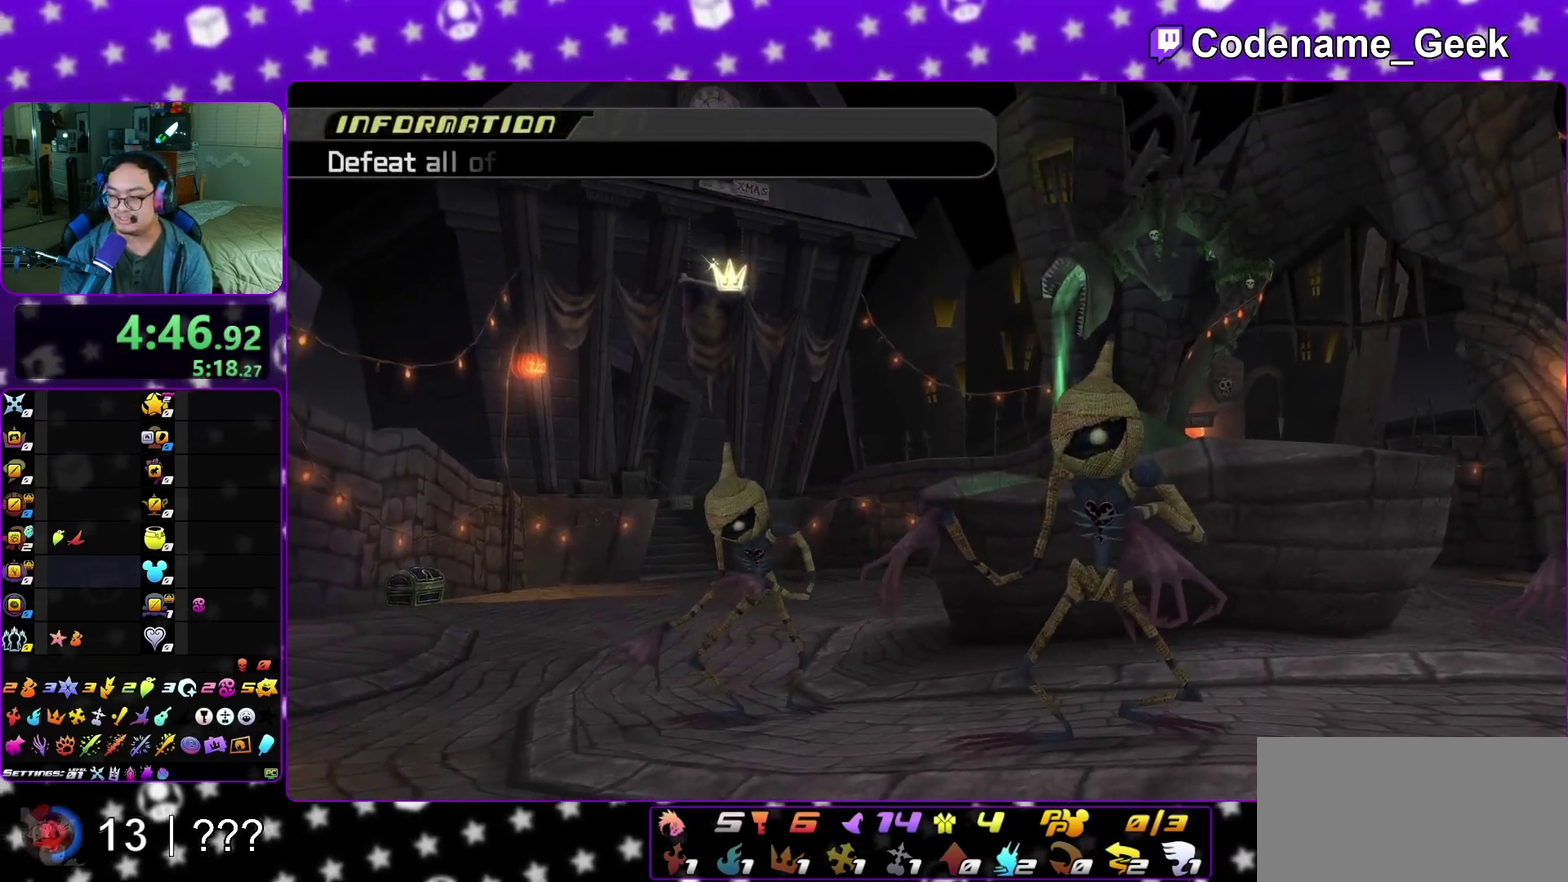
{"dt_ms": 400, "buttons": ["A"], "left_stick": "center", "right_stick": "center", "events": [[50, "A", "down"], [50, "B", "up"], [100, "B", "down"], [133, "A", "up"], [200, "A", "down"], [233, "B", "up"], [283, "A", "up"], [283, "B", "down"], [367, "A", "down"], [400, "B", "up"]]}
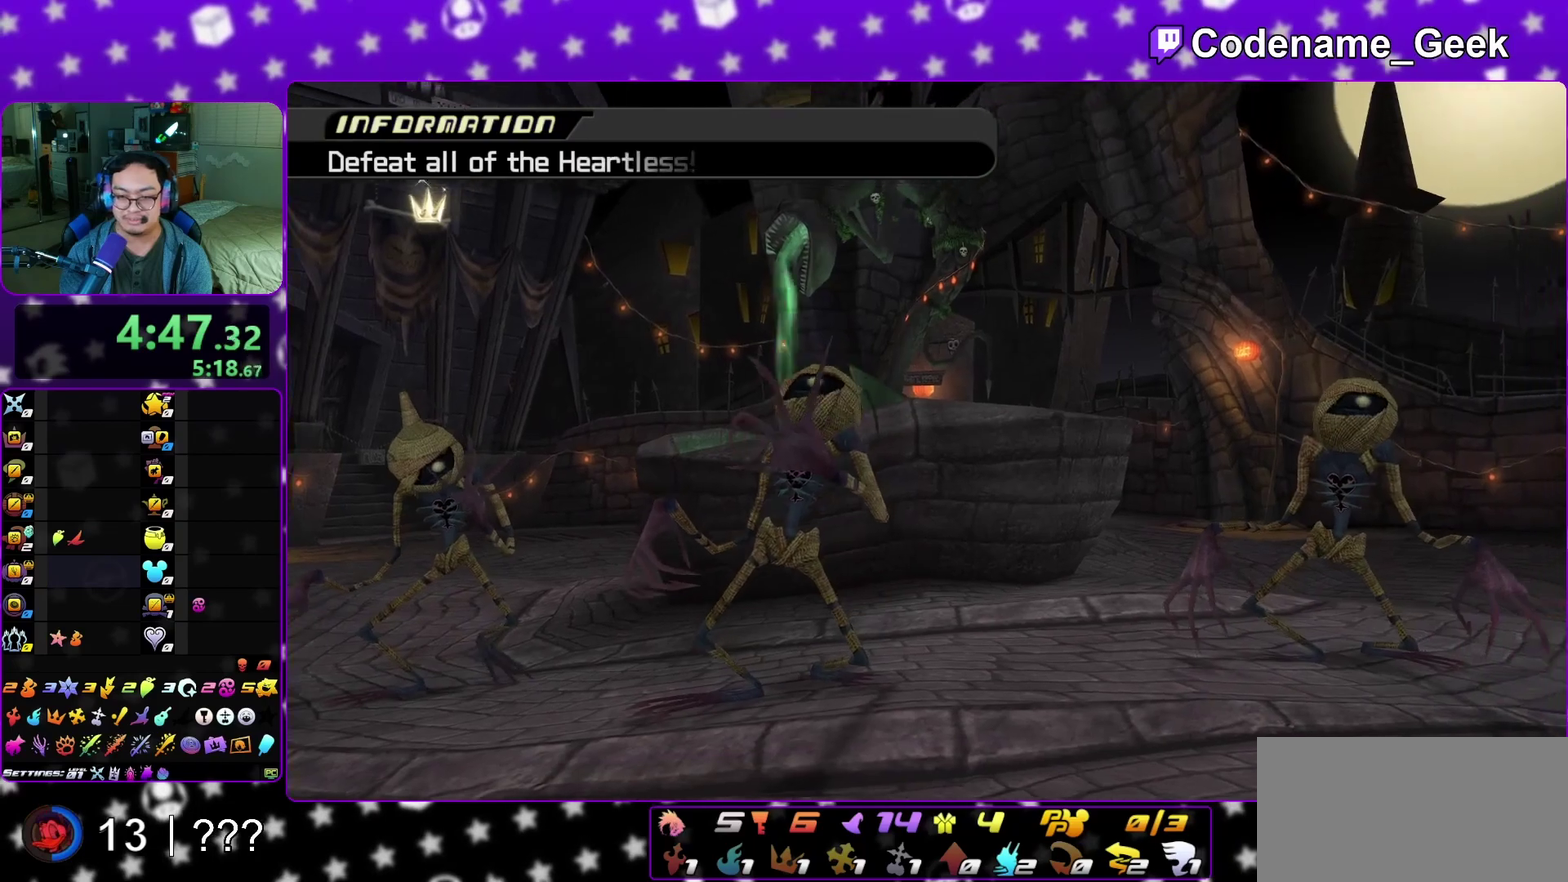
{"dt_ms": 600, "buttons": ["L1"], "left_stick": "up", "right_stick": "center", "events": [[33, "A", "up"], [50, "B", "down"], [100, "A", "down"], [117, "B", "up"], [200, "A", "up"], [350, "left_stick", "up"], [517, "L1", "down"]]}
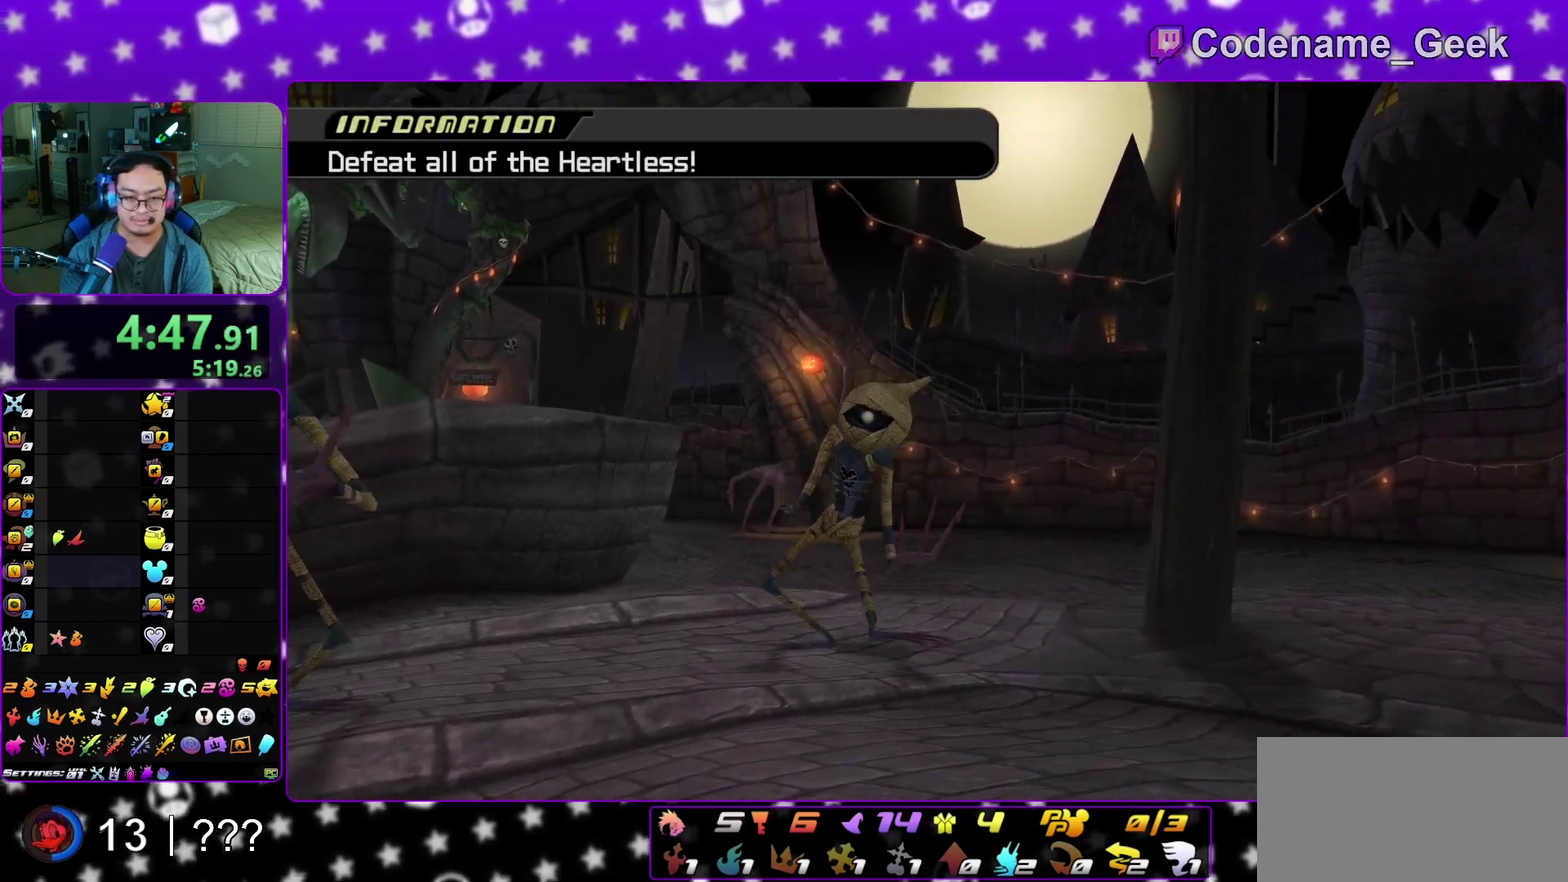
{"dt_ms": 500, "buttons": [], "left_stick": "up", "right_stick": "center", "events": [[50, "L1", "up"], [117, "L1", "down"], [250, "L1", "up"], [350, "L1", "down"], [433, "L1", "up"]]}
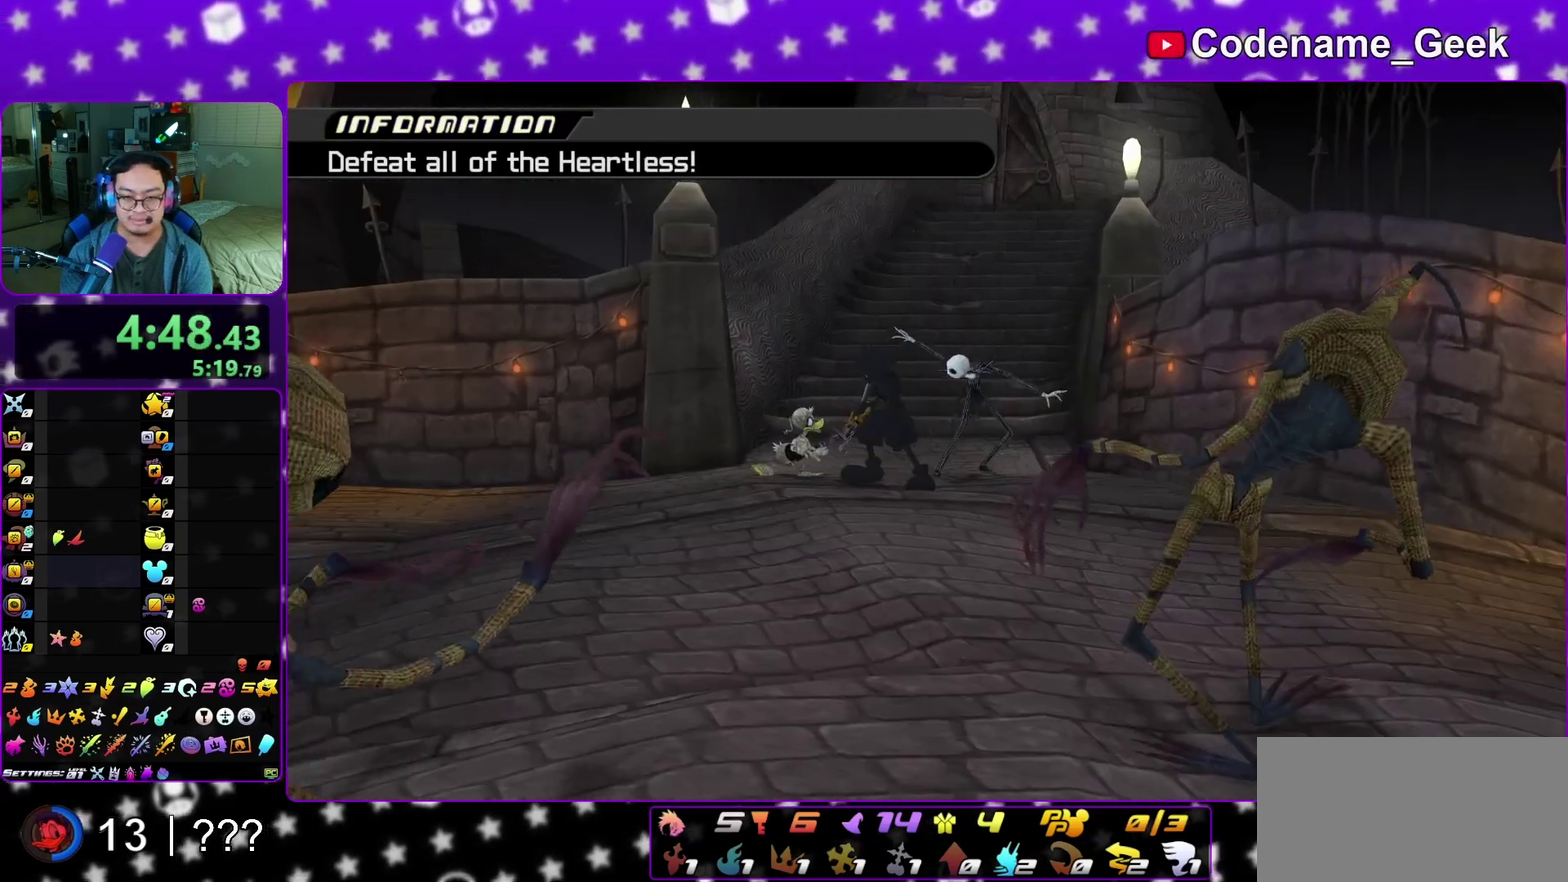
{"dt_ms": 500, "buttons": ["L1"], "left_stick": "up", "right_stick": "center", "events": [[33, "L1", "down"], [133, "L1", "up"], [250, "L1", "down"], [317, "L1", "up"], [433, "L1", "down"]]}
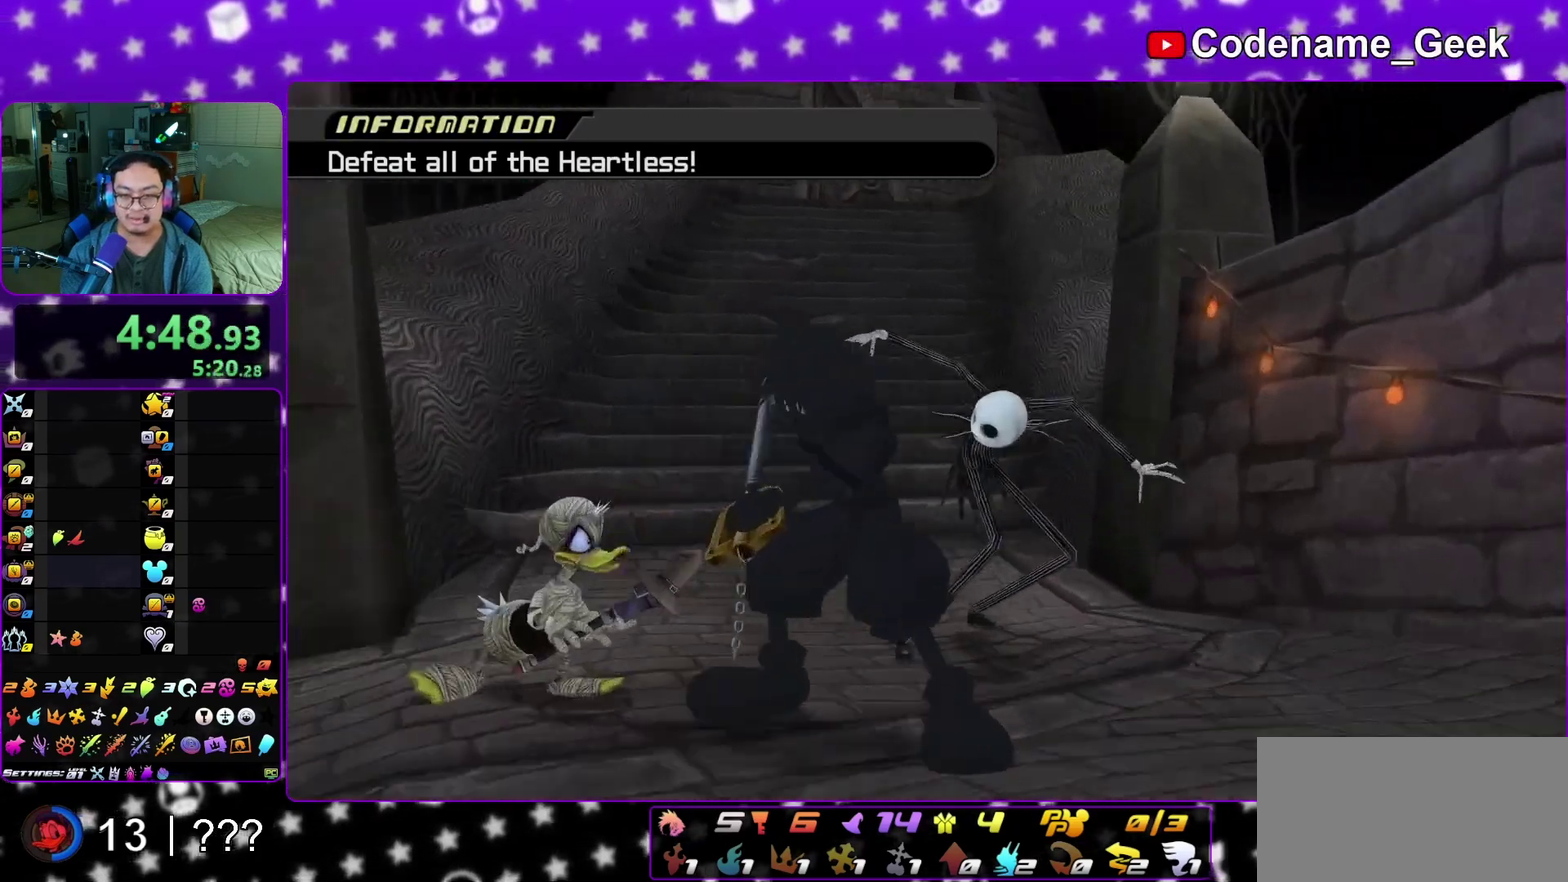
{"dt_ms": 300, "buttons": [], "left_stick": "up", "right_stick": "center", "events": [[17, "L1", "up"], [133, "L1", "down"], [233, "L1", "up"]]}
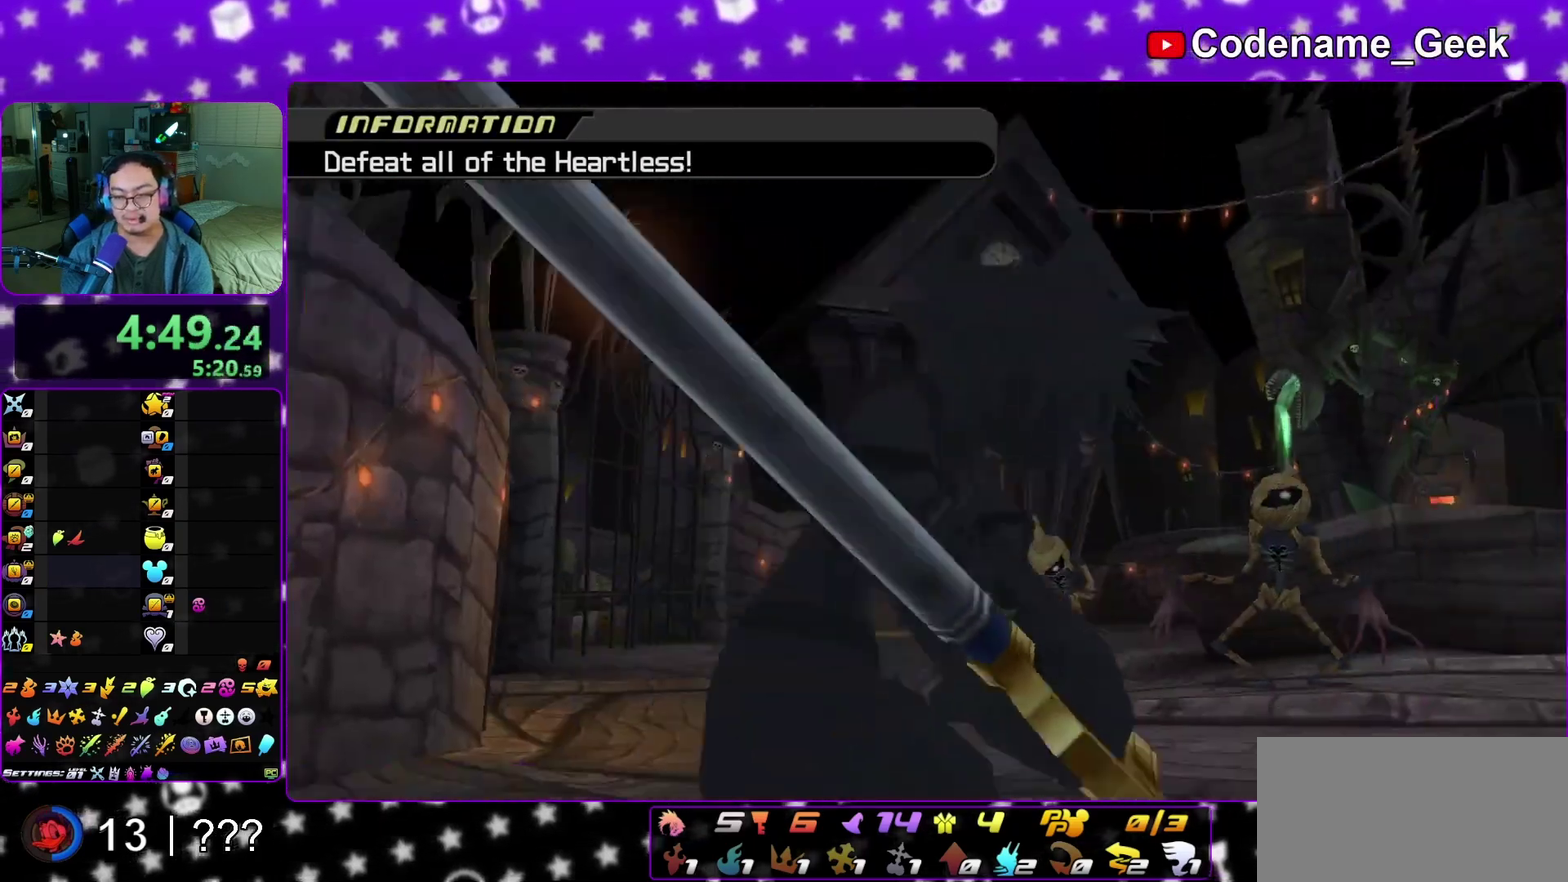
{"dt_ms": 800, "buttons": [], "left_stick": "up", "right_stick": "down", "events": [[33, "L1", "down"], [167, "L1", "up"], [217, "L1", "down"], [350, "L1", "up"], [417, "L1", "down"], [533, "L1", "up"], [617, "L1", "down"], [683, "right_stick", "down"], [717, "L1", "up"]]}
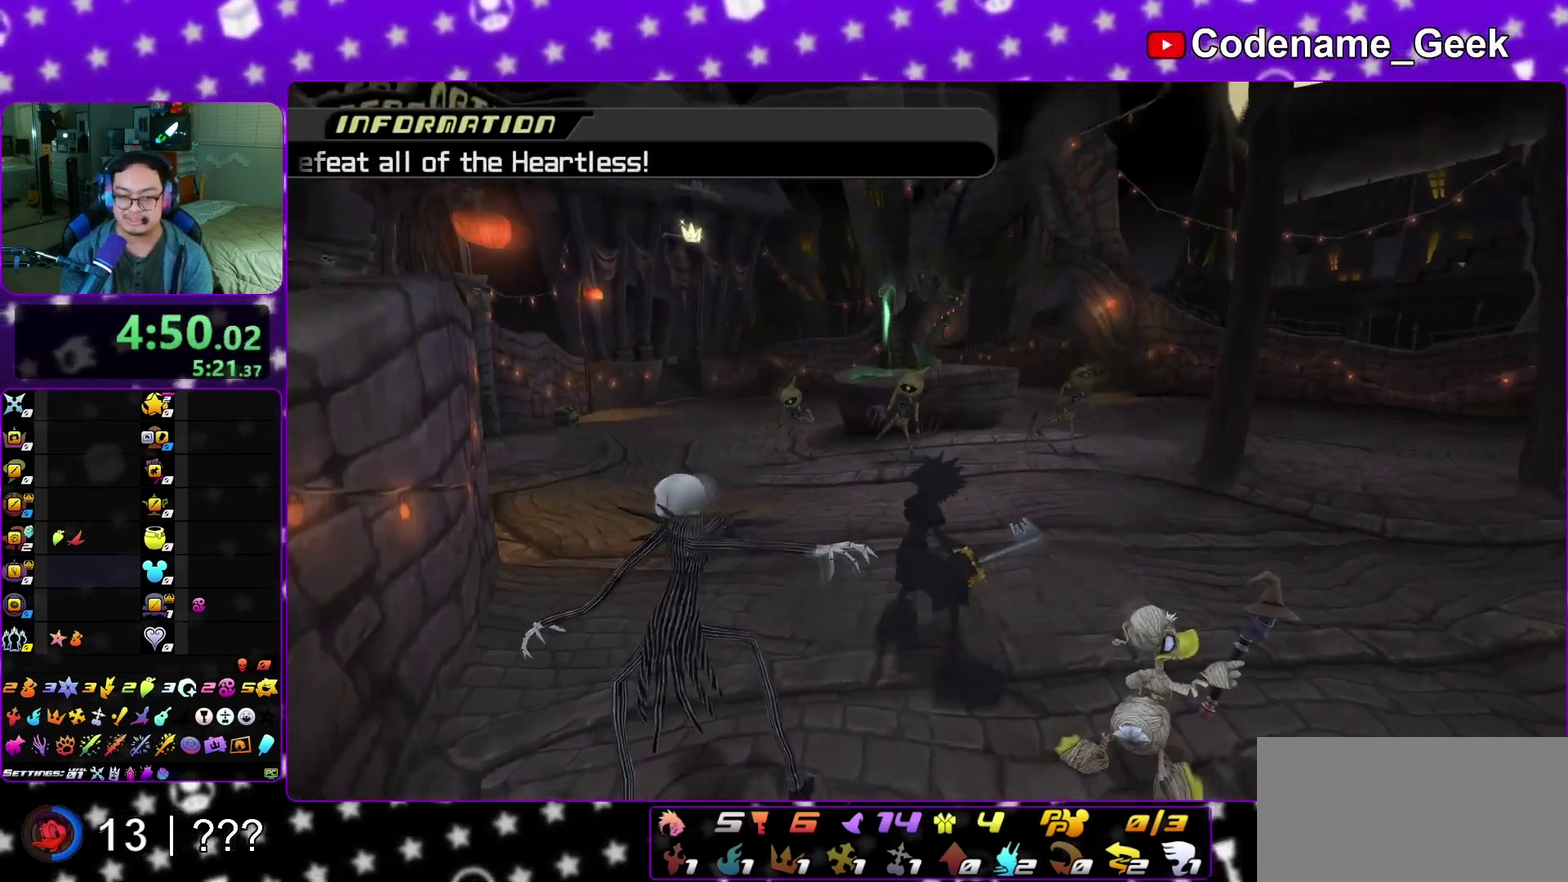
{"dt_ms": 400, "buttons": ["L1"], "left_stick": "up", "right_stick": "center", "events": [[17, "L1", "down"], [117, "L1", "up"], [217, "L1", "down"], [300, "L1", "up"], [317, "right_stick", "center"], [400, "L1", "down"]]}
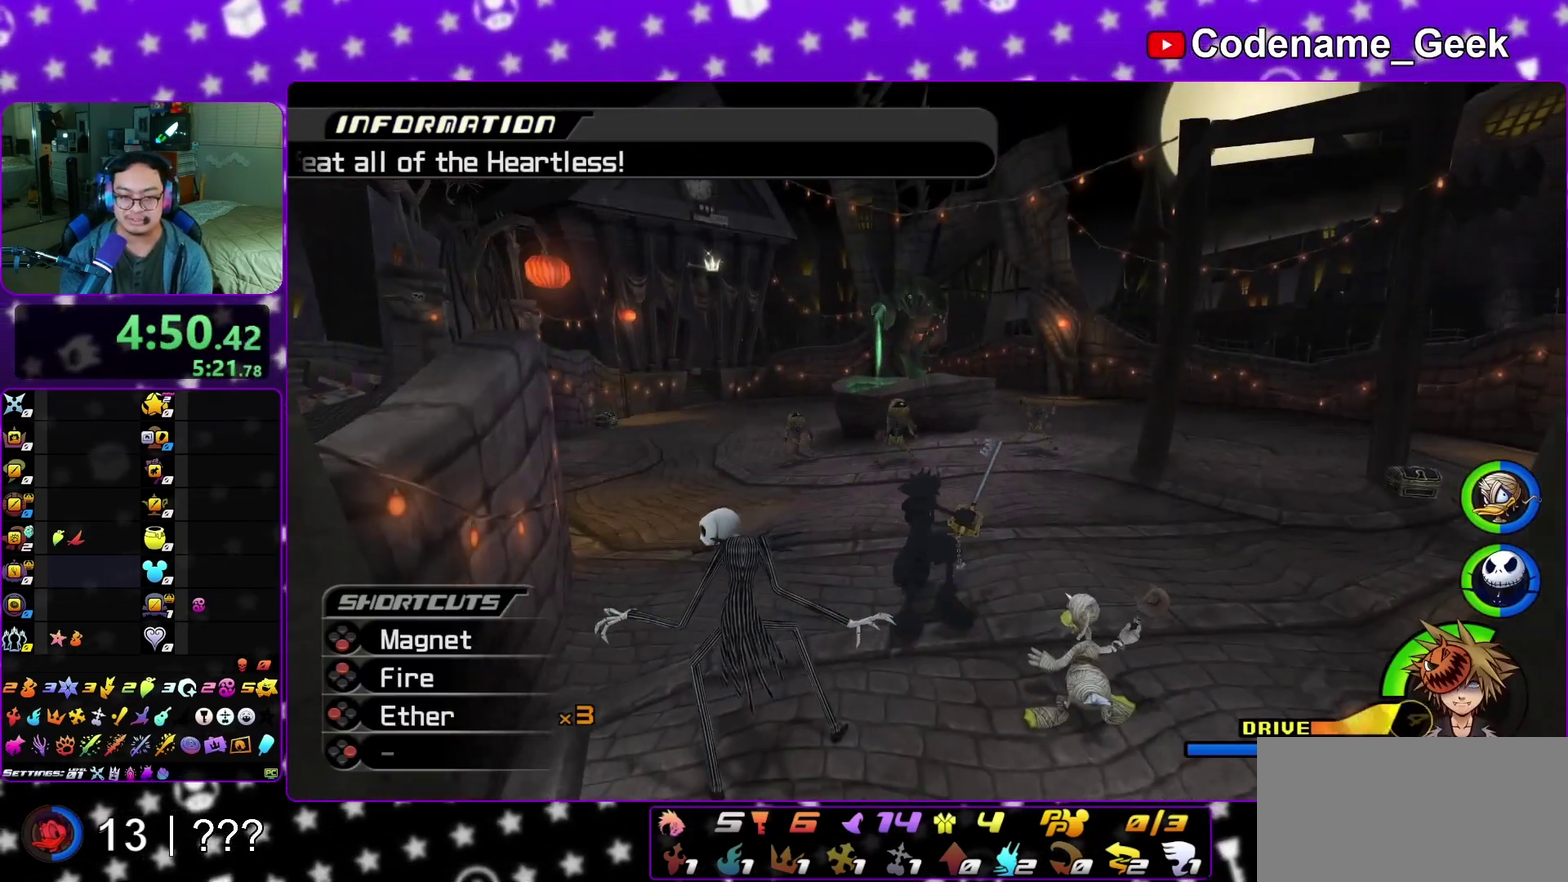
{"dt_ms": 400, "buttons": ["L1"], "left_stick": "up", "right_stick": "down", "events": [[17, "right_stick", "down"], [117, "L1", "up"], [200, "right_stick", "center"], [217, "L1", "down"], [267, "right_stick", "down"], [317, "L1", "up"], [400, "L1", "down"]]}
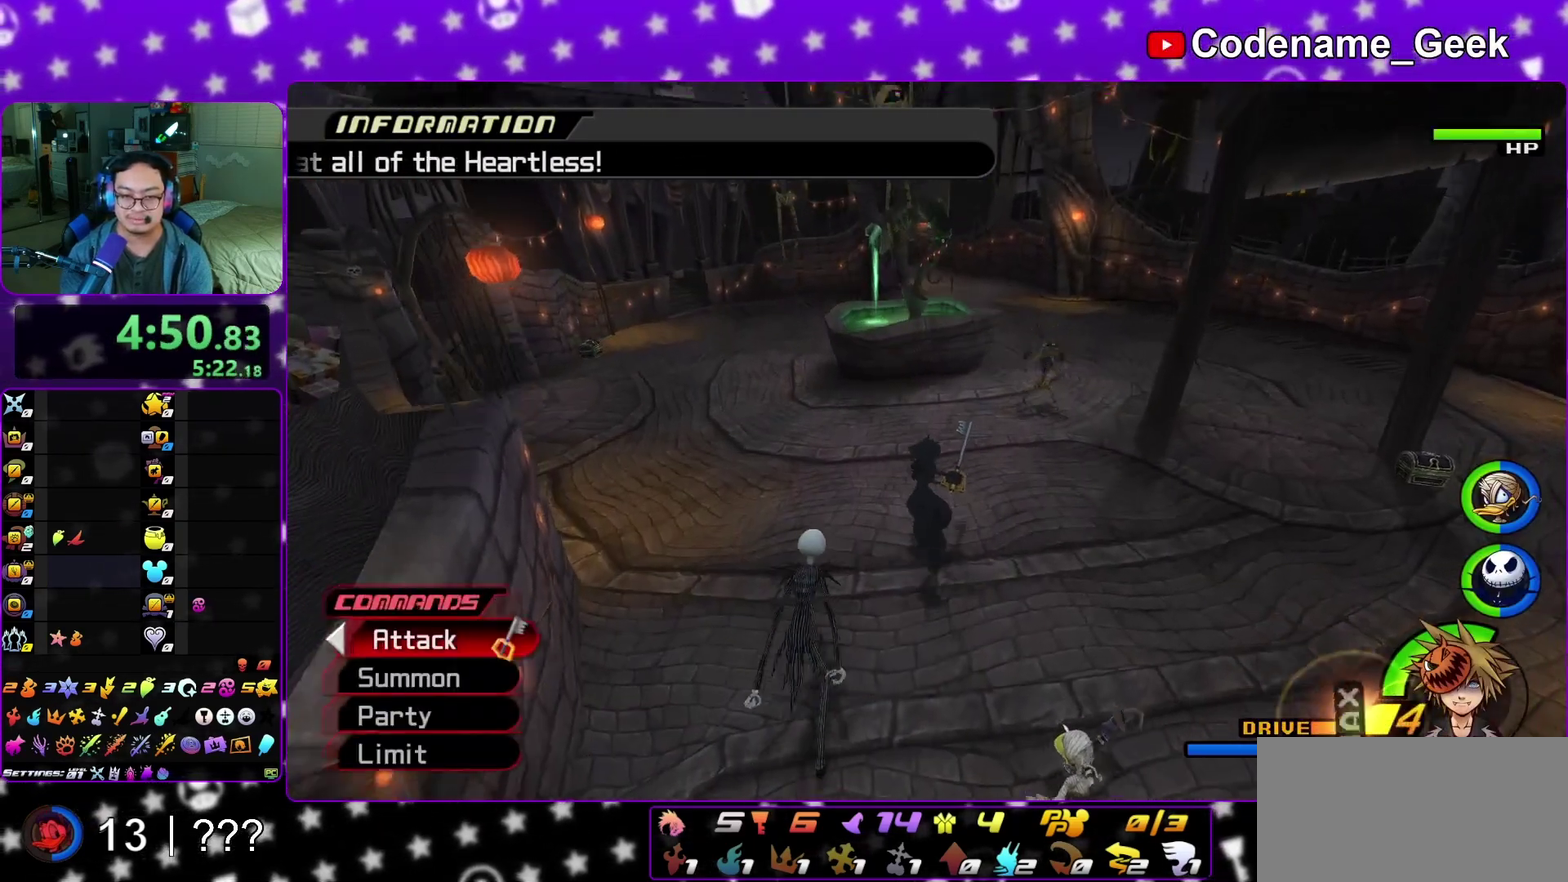
{"dt_ms": 600, "buttons": [], "left_stick": "up", "right_stick": "center", "events": [[17, "right_stick", "center"], [83, "L1", "up"], [100, "left_stick", "up-right"], [100, "right_stick", "down"], [200, "L1", "down"], [267, "right_stick", "center"], [283, "L1", "up"], [383, "L1", "down"], [450, "left_stick", "up"], [533, "L1", "up"]]}